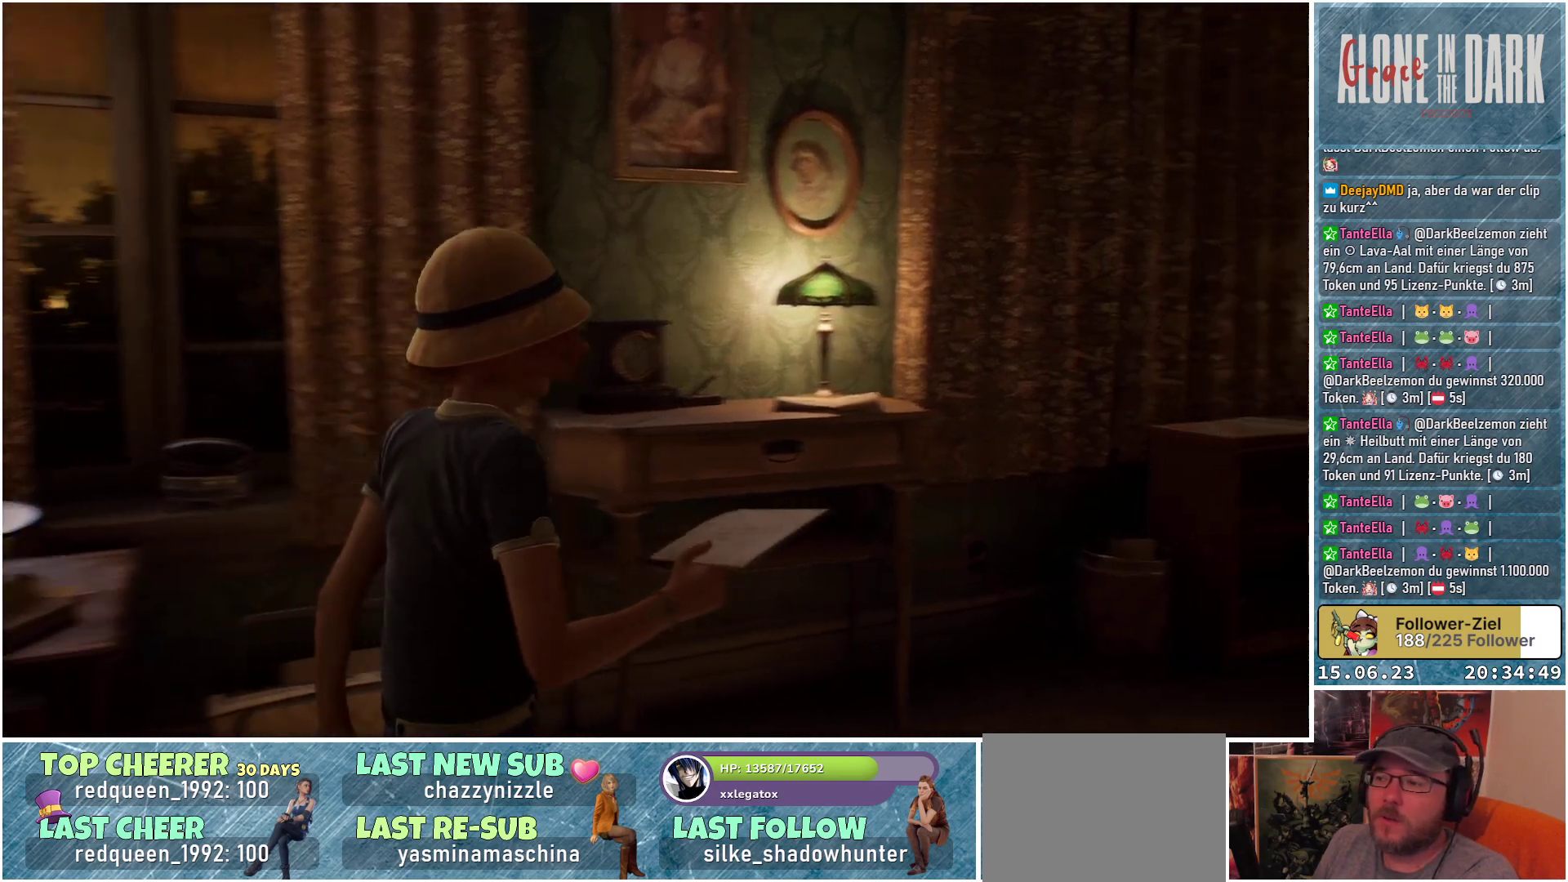
Gameplay with a controller (Xbox layout); each line is a JSON object with the inputs held at the frame after it. "events" lists button and stick changes between this image and that frame as [ms after this image, input, new state], when the widget could be followed in between.
{"buttons": [], "left_stick": "center", "right_stick": "up-left", "events": [[150, "right_stick", "center"], [333, "right_stick", "up-left"], [500, "left_stick", "center"]]}
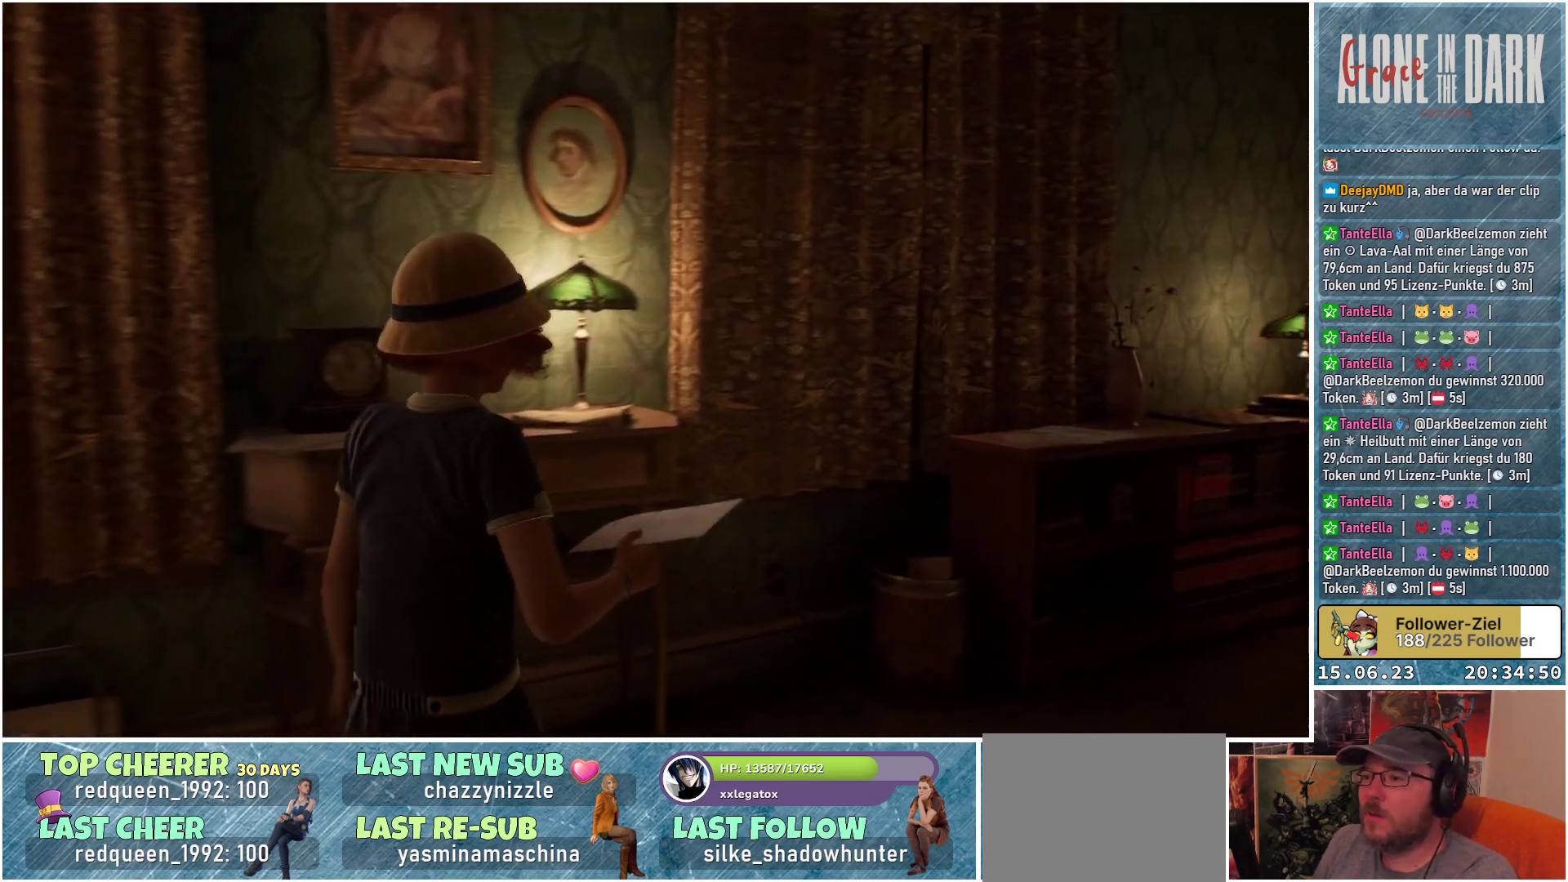
{"buttons": [], "left_stick": "center", "right_stick": "up-left", "events": []}
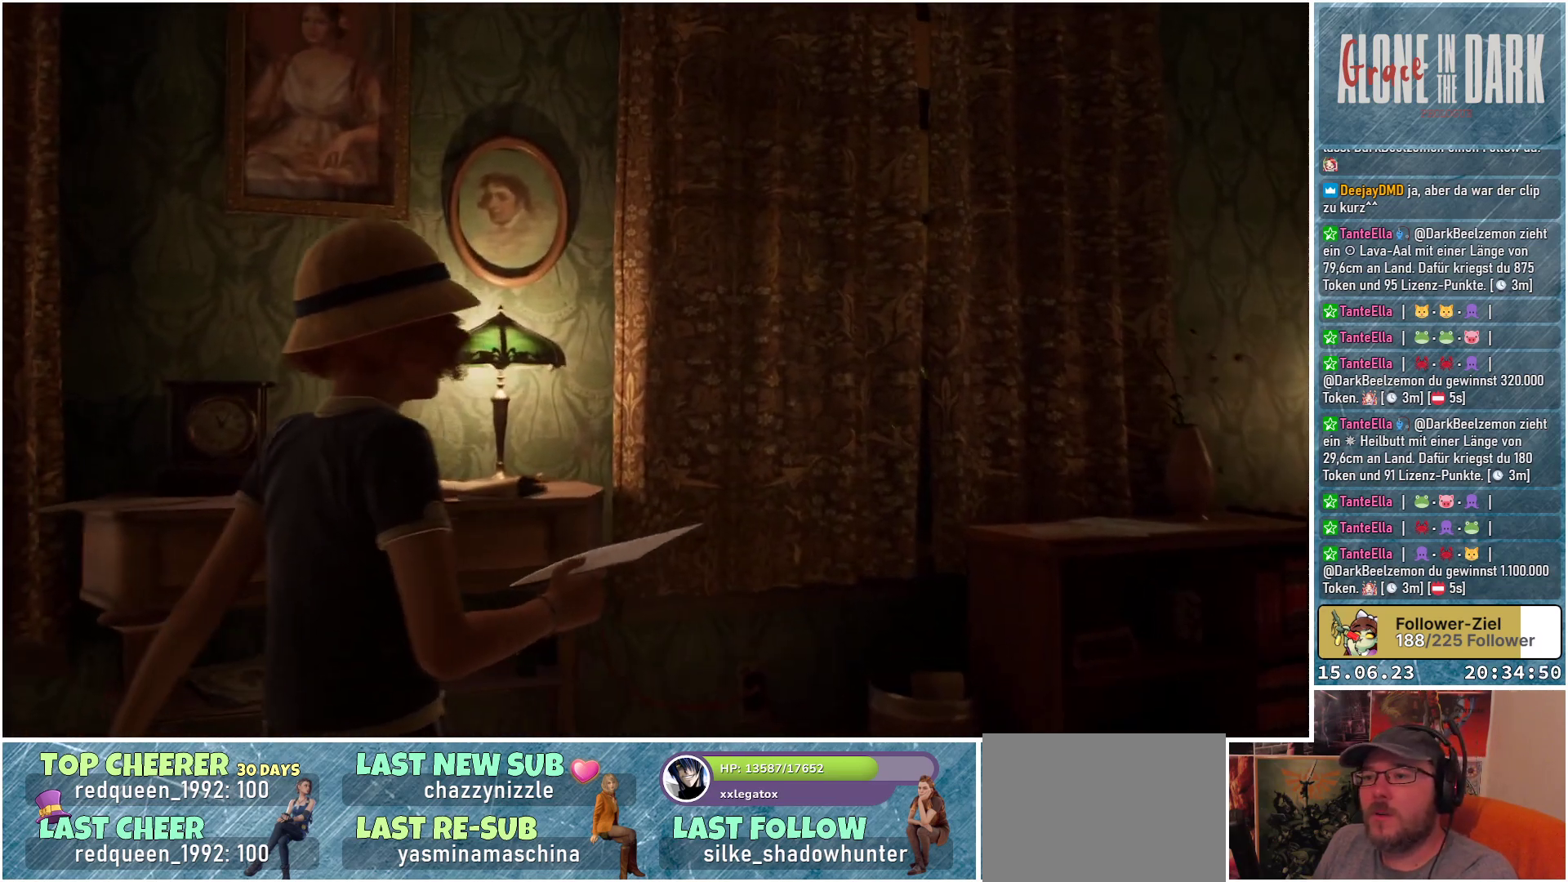
{"buttons": [], "left_stick": "center", "right_stick": "center", "events": [[350, "right_stick", "center"]]}
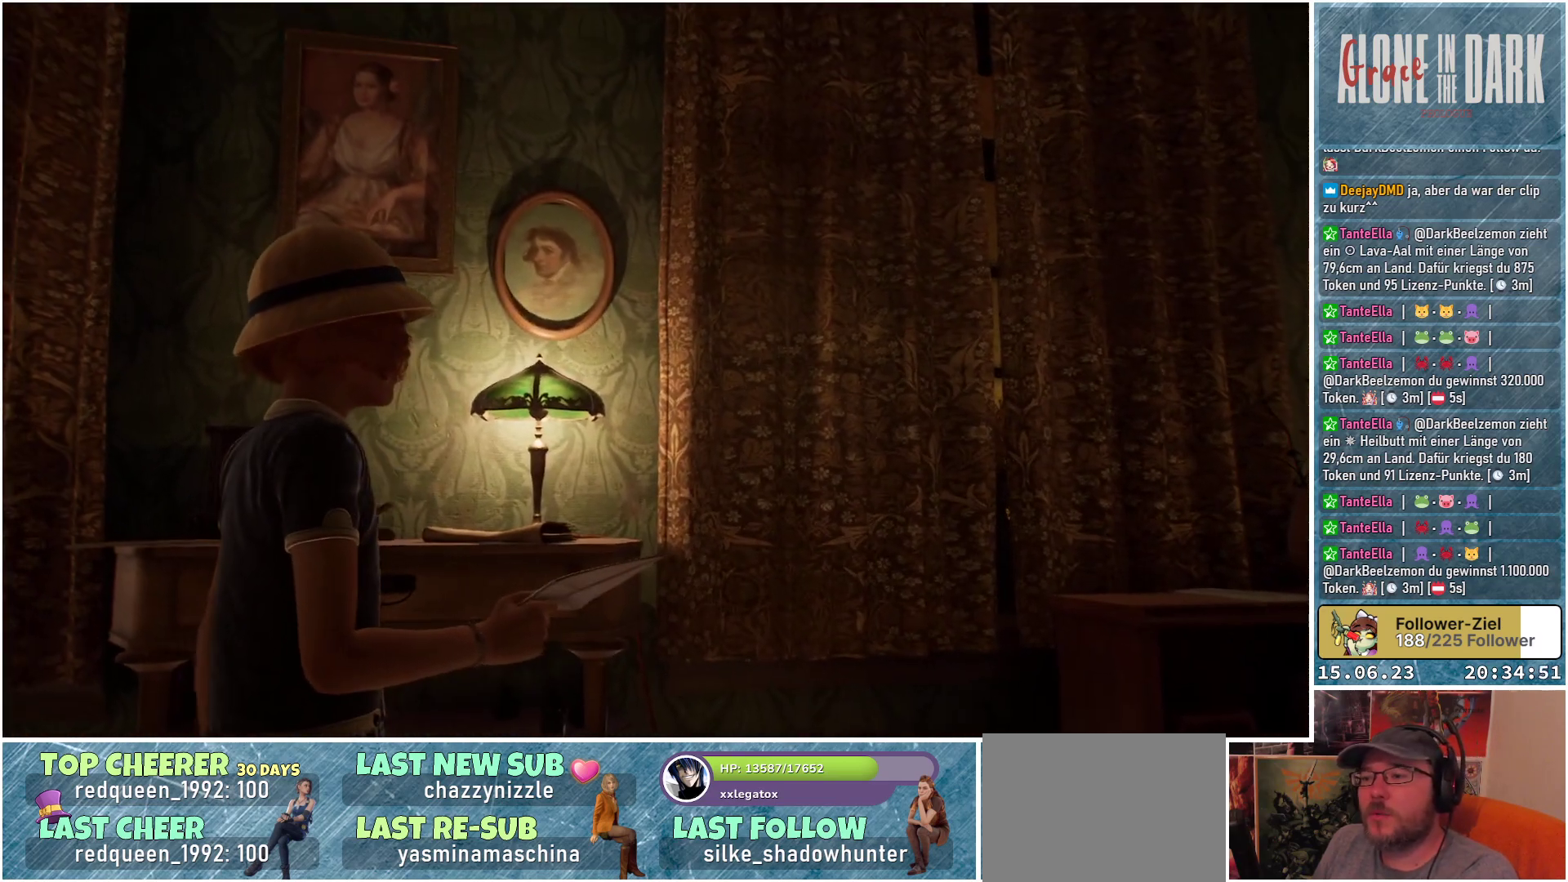
{"buttons": [], "left_stick": "center", "right_stick": "down-right", "events": [[367, "right_stick", "down-right"]]}
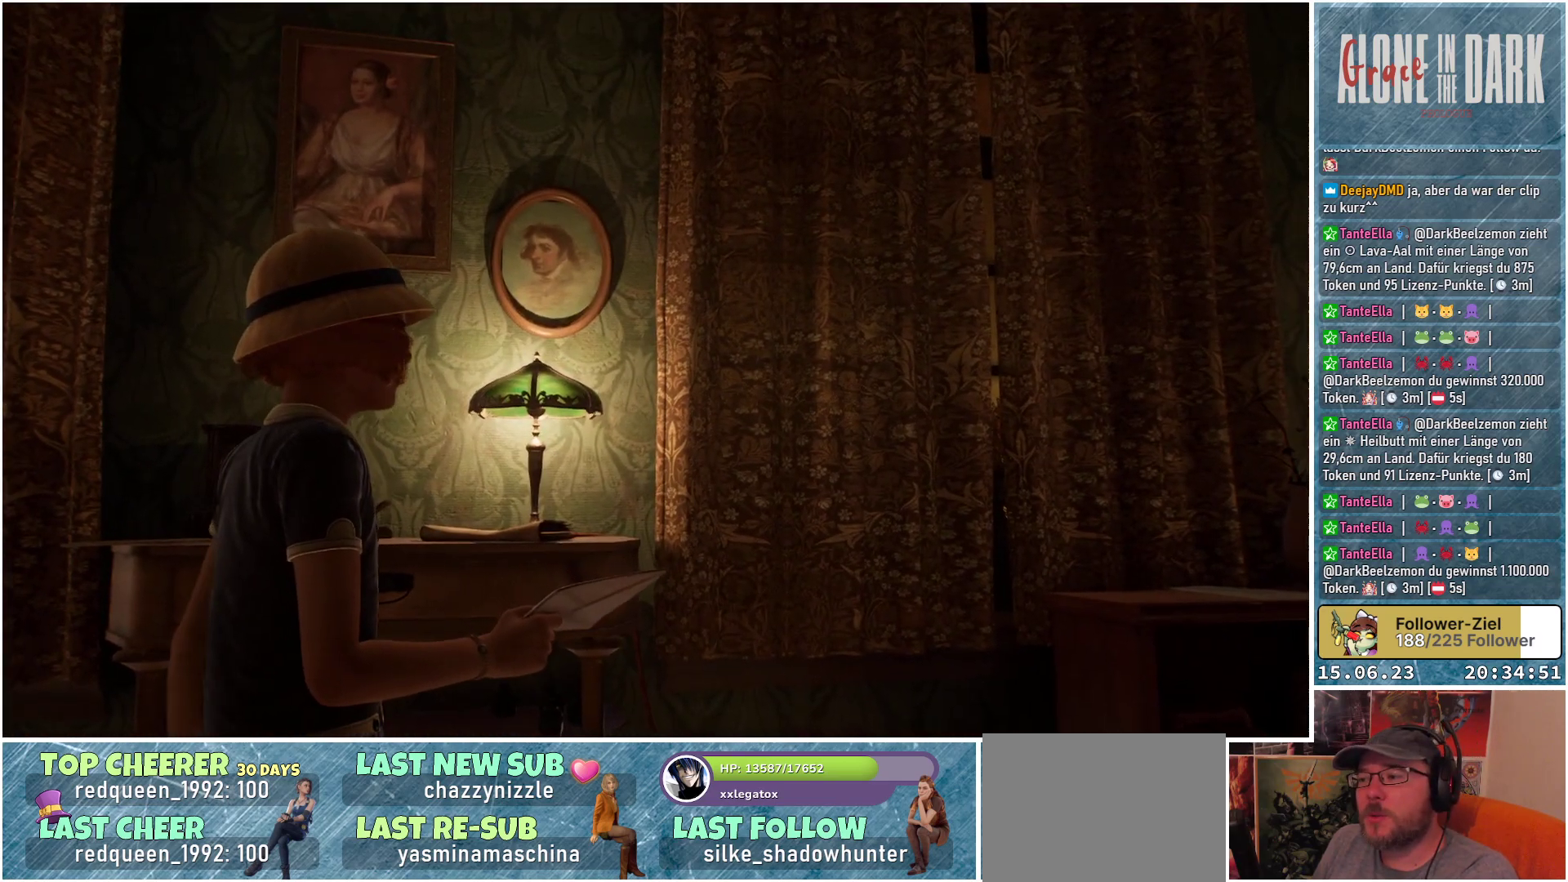
{"buttons": [], "left_stick": "right", "right_stick": "down-right", "events": [[217, "left_stick", "down-right"], [333, "left_stick", "right"]]}
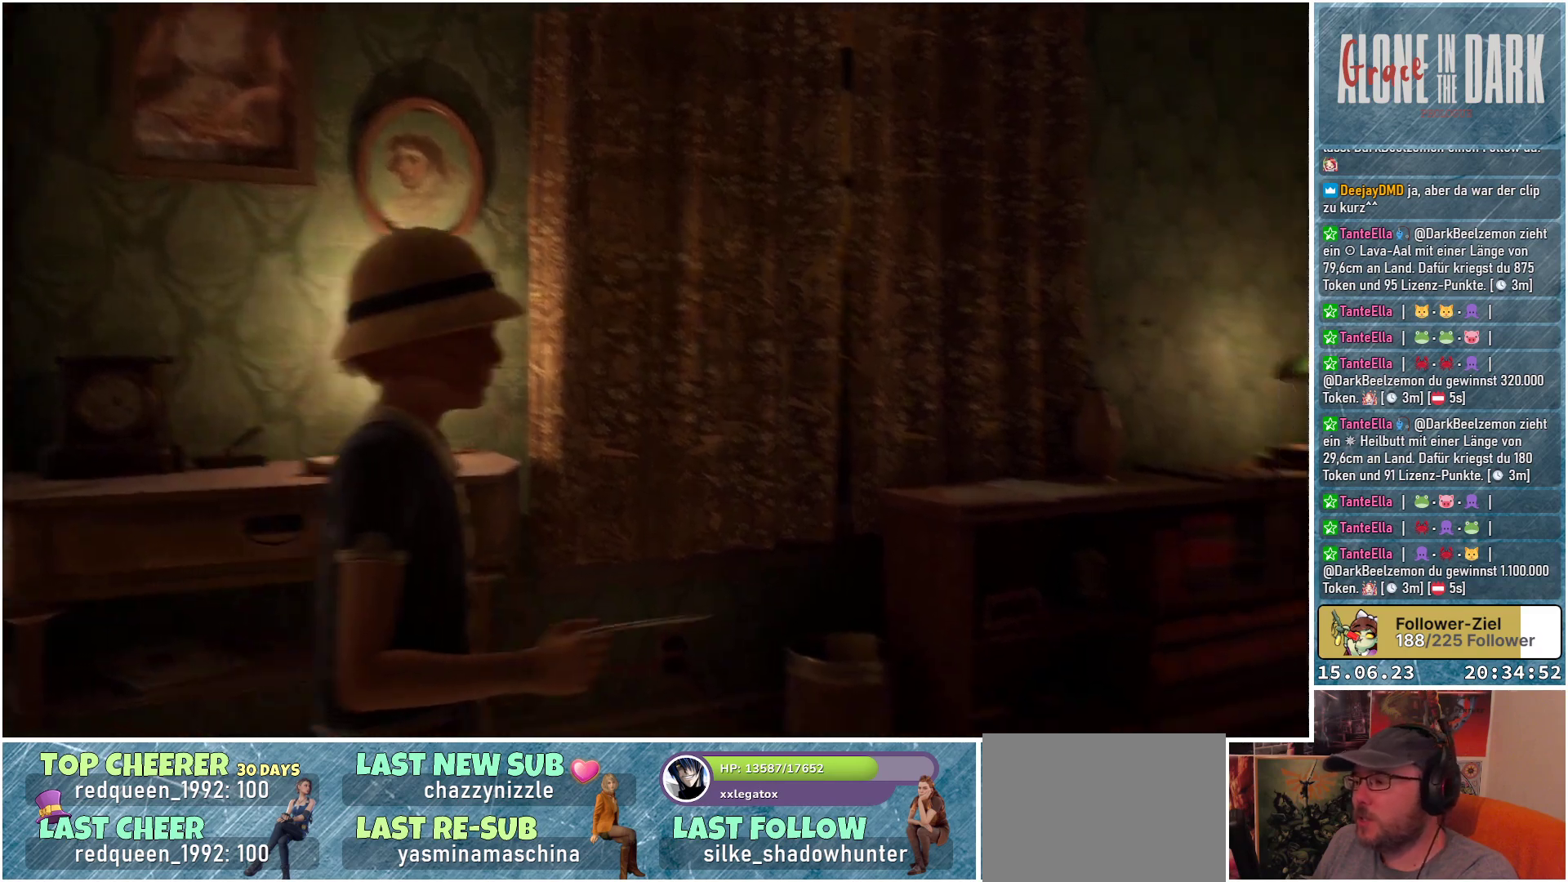
{"buttons": [], "left_stick": "up-right", "right_stick": "down", "events": [[100, "right_stick", "down"], [333, "left_stick", "up-right"]]}
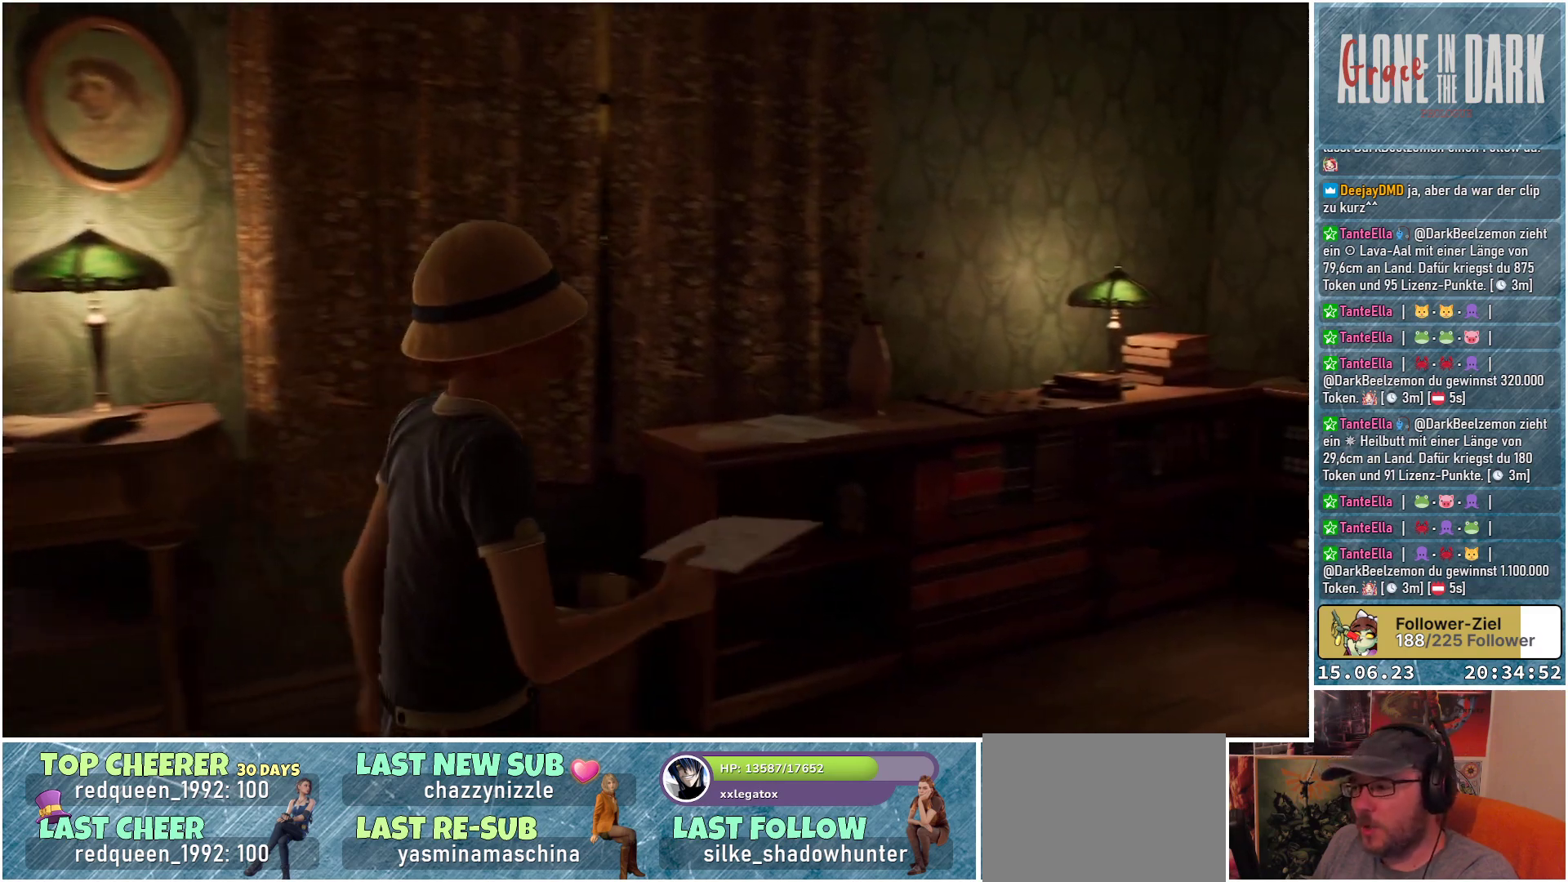
{"buttons": [], "left_stick": "up-right", "right_stick": "down-left", "events": [[333, "right_stick", "down-left"]]}
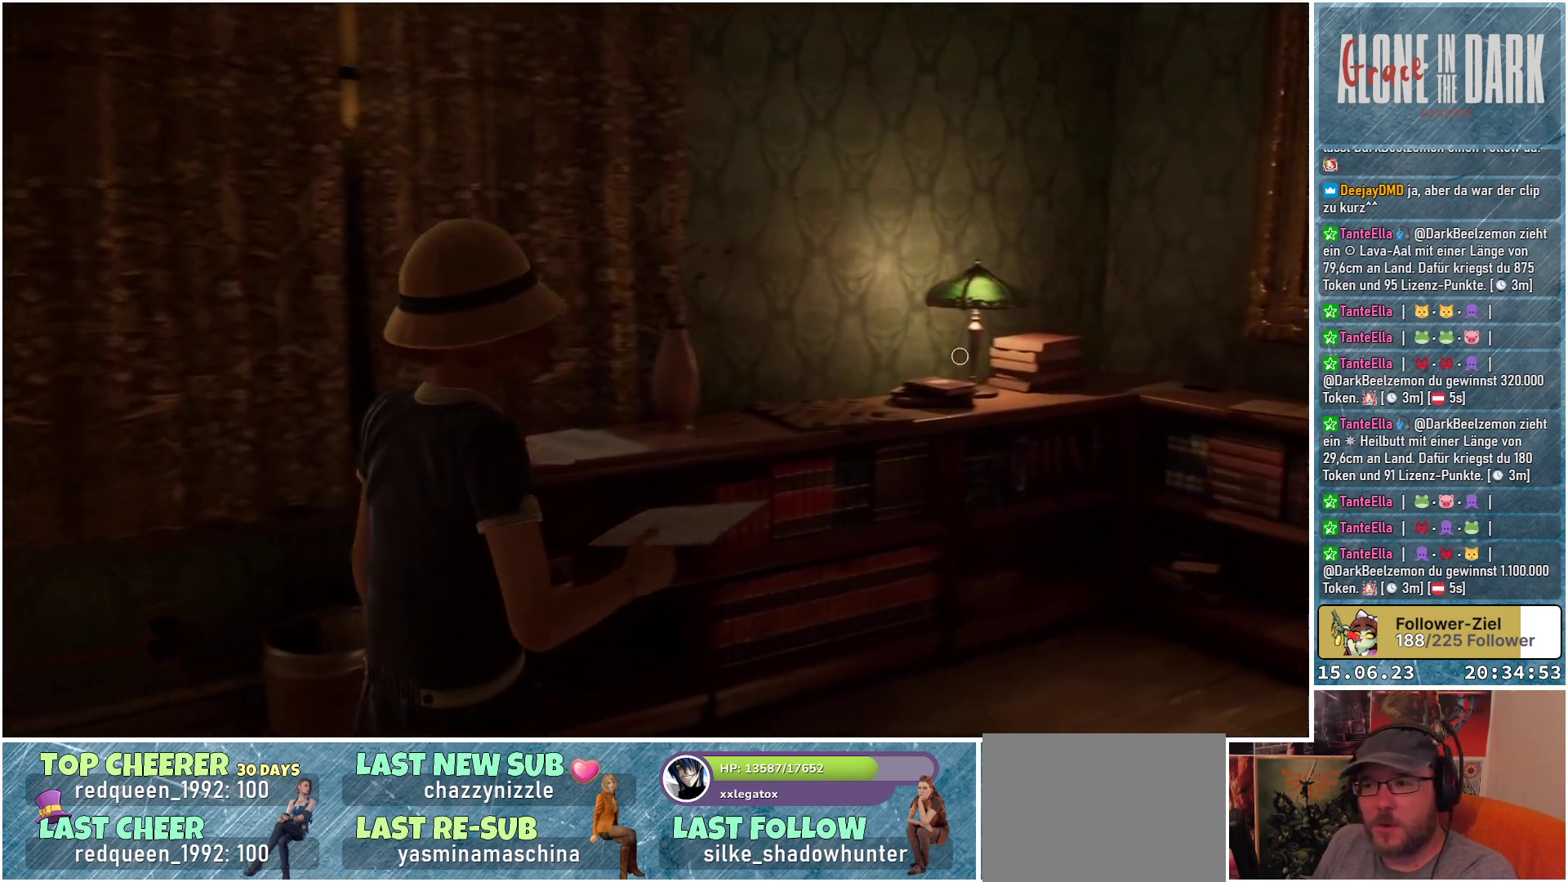
{"buttons": [], "left_stick": "up-right", "right_stick": "center", "events": [[467, "right_stick", "center"]]}
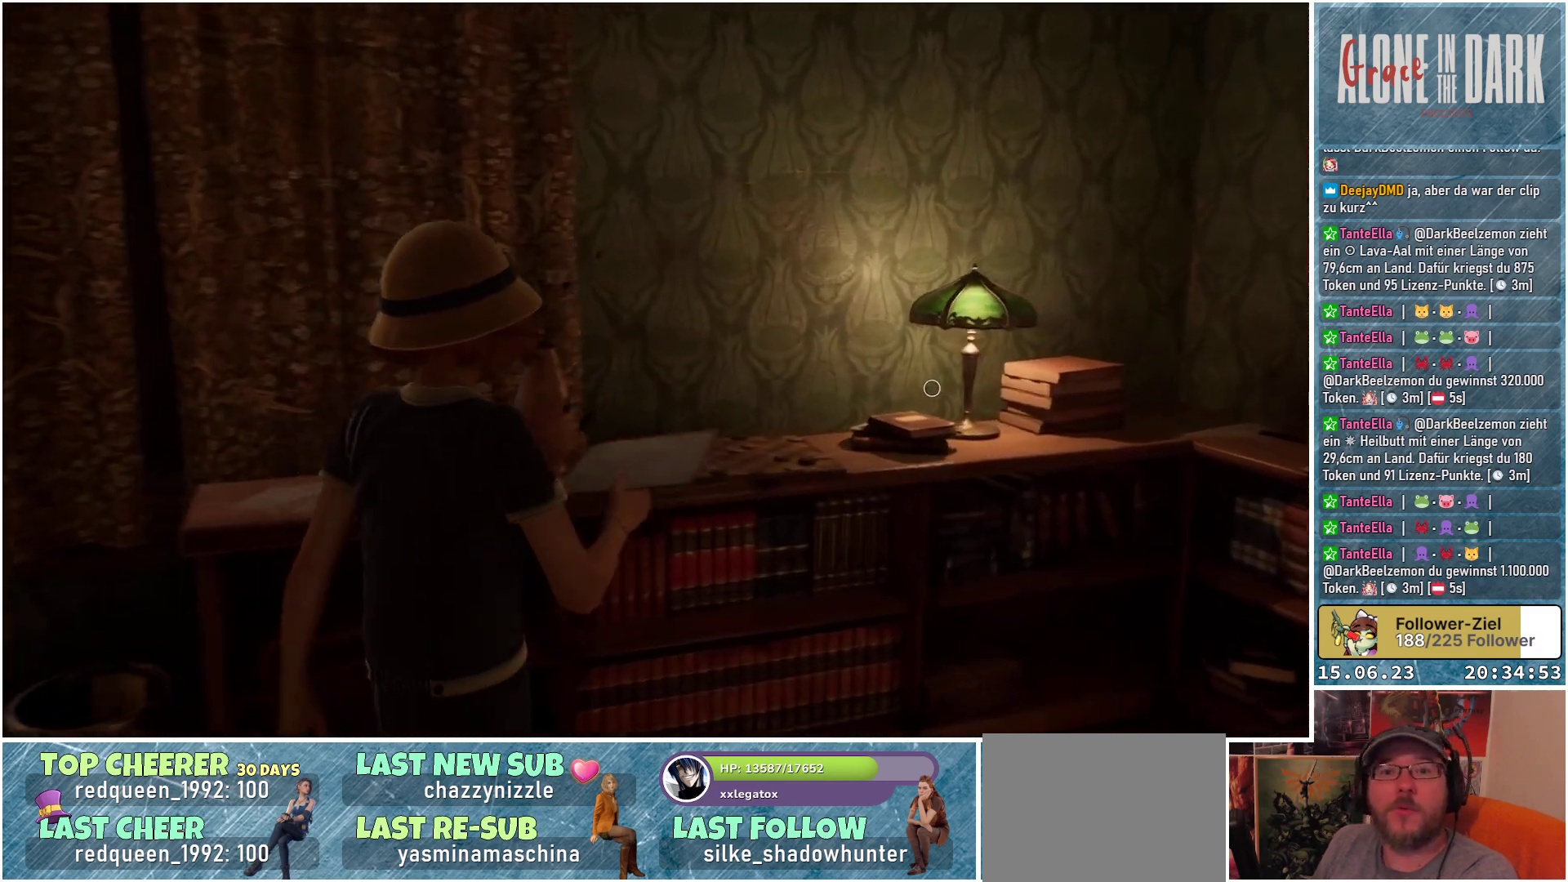
{"buttons": [], "left_stick": "center", "right_stick": "left", "events": [[50, "left_stick", "center"], [250, "right_stick", "left"]]}
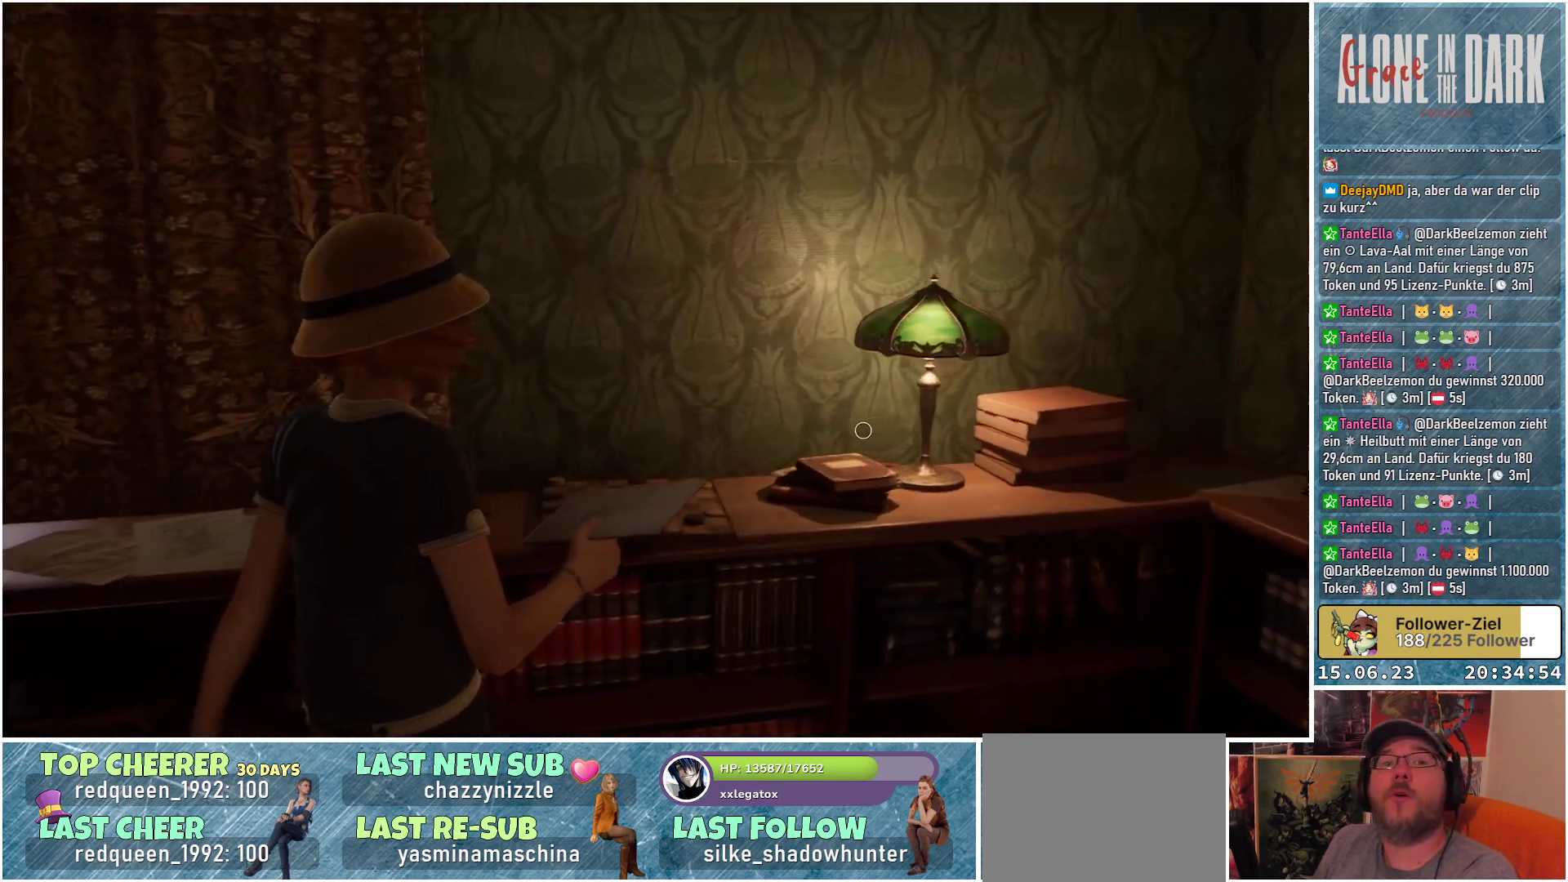
{"buttons": [], "left_stick": "center", "right_stick": "center", "events": [[133, "right_stick", "center"]]}
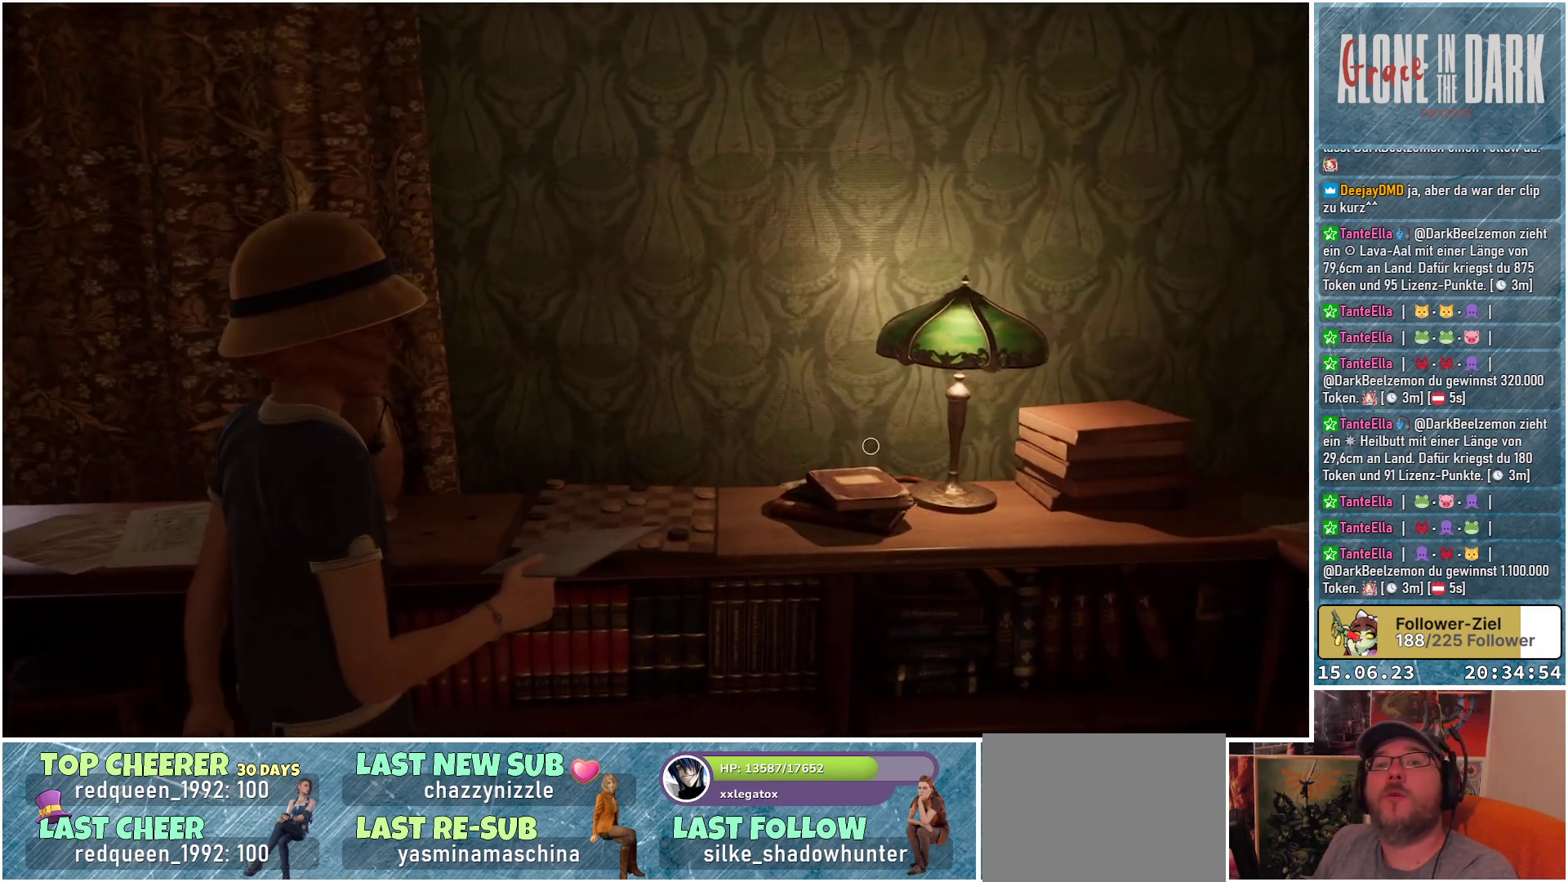
{"buttons": [], "left_stick": "center", "right_stick": "center", "events": []}
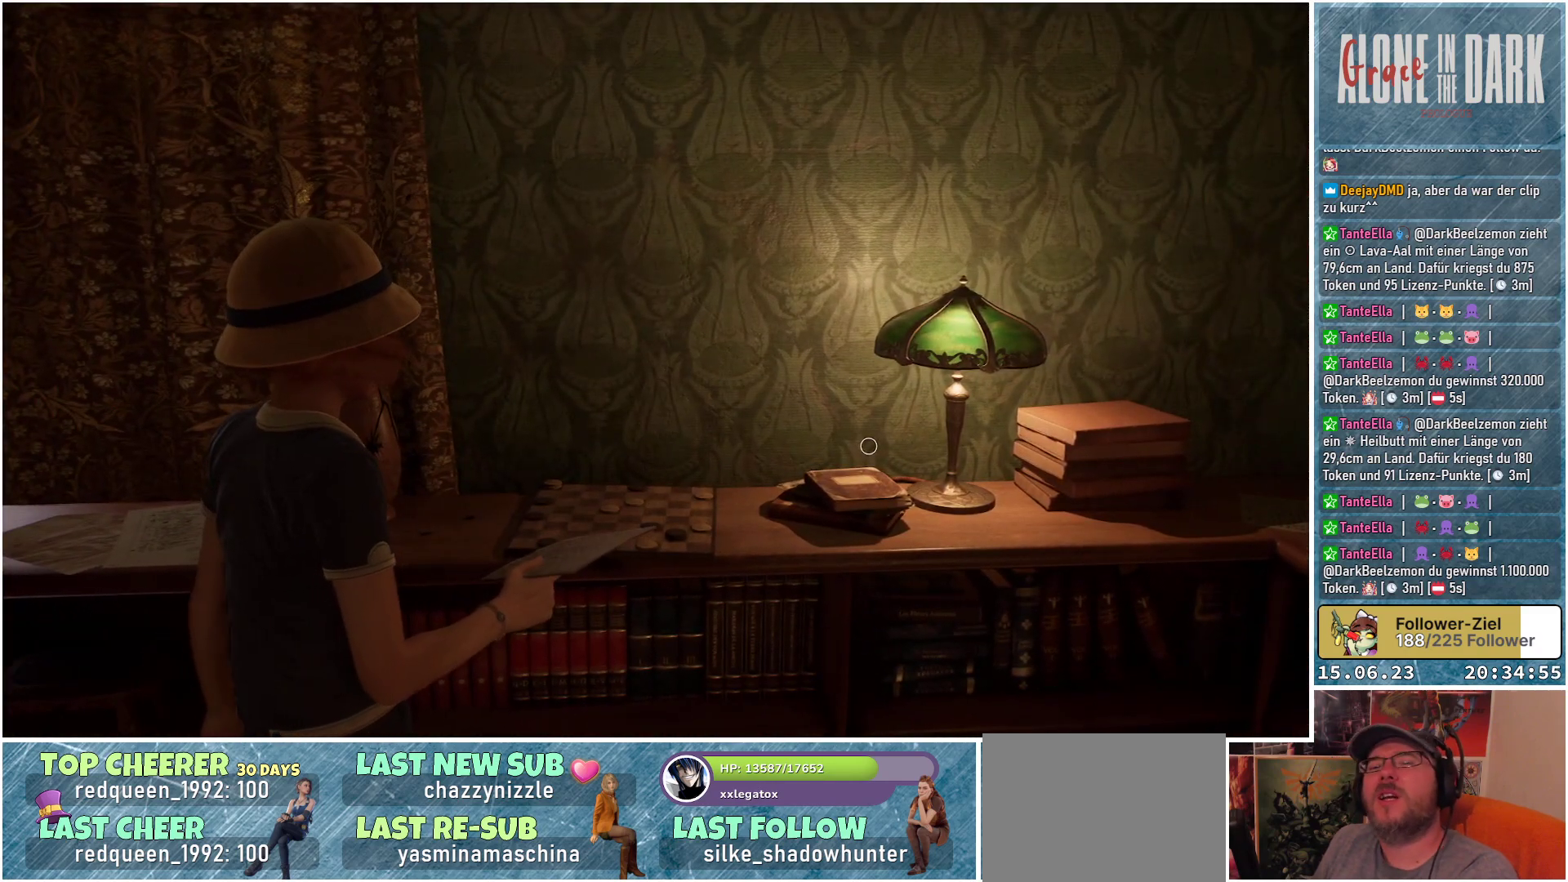
{"buttons": [], "left_stick": "center", "right_stick": "center", "events": []}
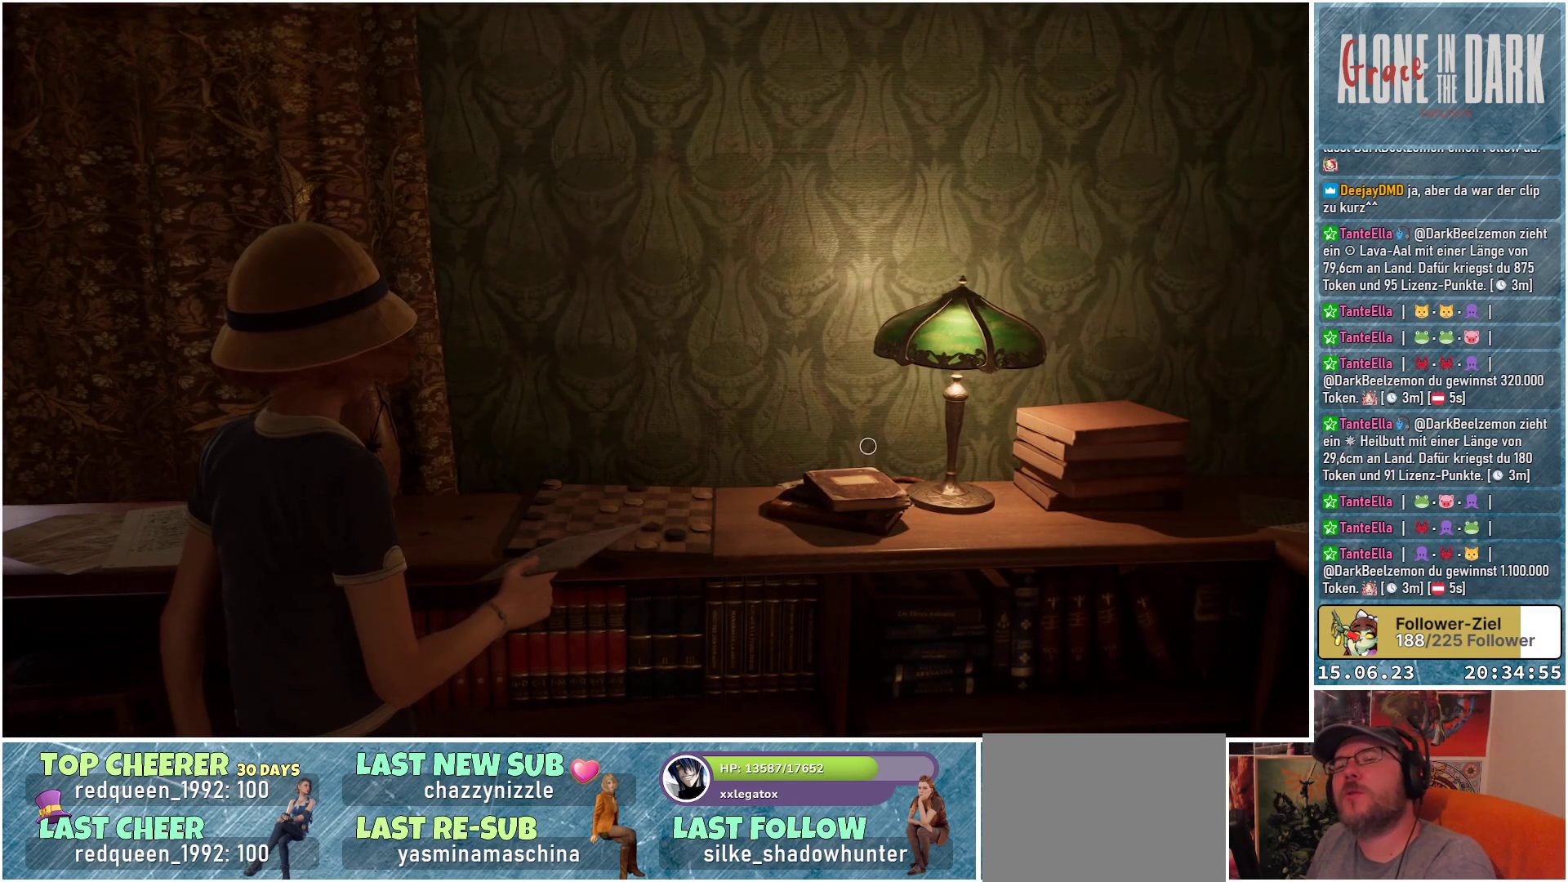
{"buttons": [], "left_stick": "center", "right_stick": "center", "events": []}
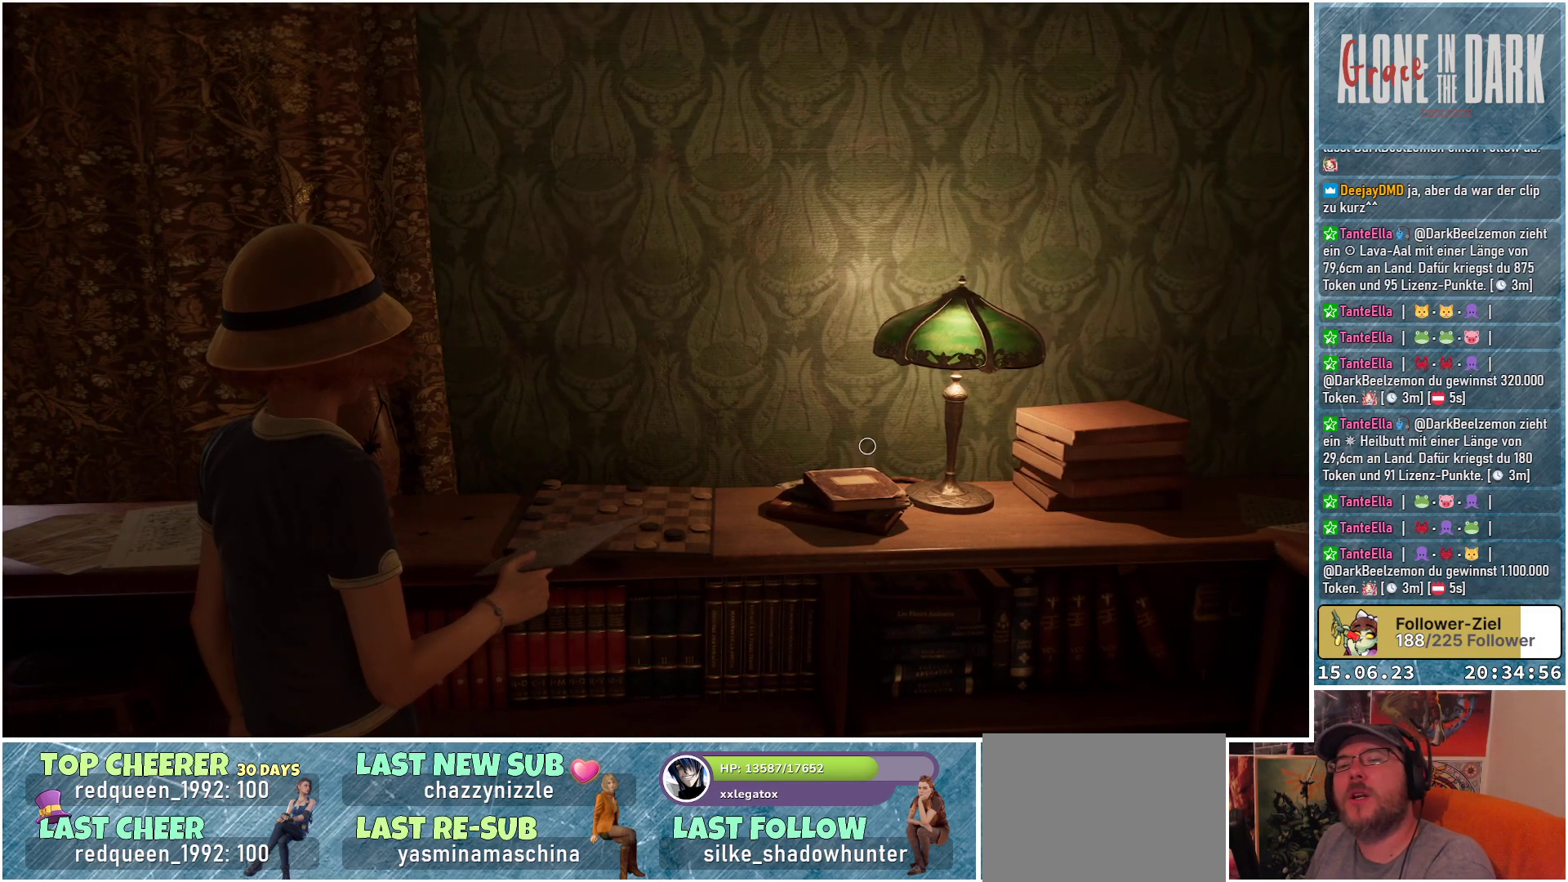
{"buttons": [], "left_stick": "down-right", "right_stick": "right", "events": [[233, "right_stick", "right"], [367, "left_stick", "down"], [500, "left_stick", "down-right"]]}
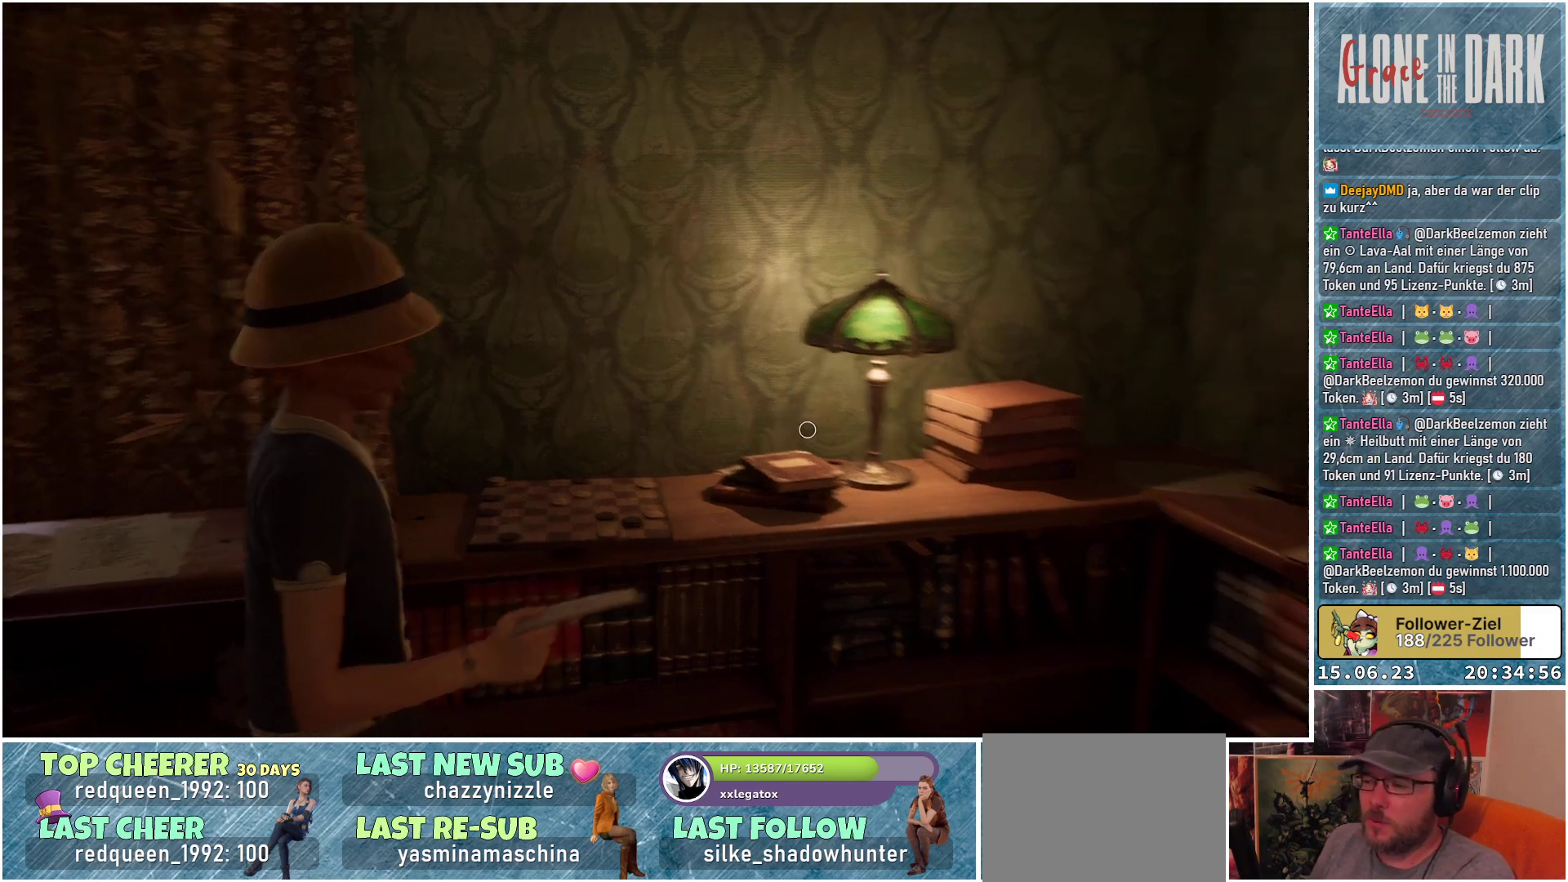
{"buttons": [], "left_stick": "up", "right_stick": "center", "events": [[200, "left_stick", "right"], [200, "right_stick", "down-right"], [317, "left_stick", "up-right"], [417, "left_stick", "up"], [417, "right_stick", "center"]]}
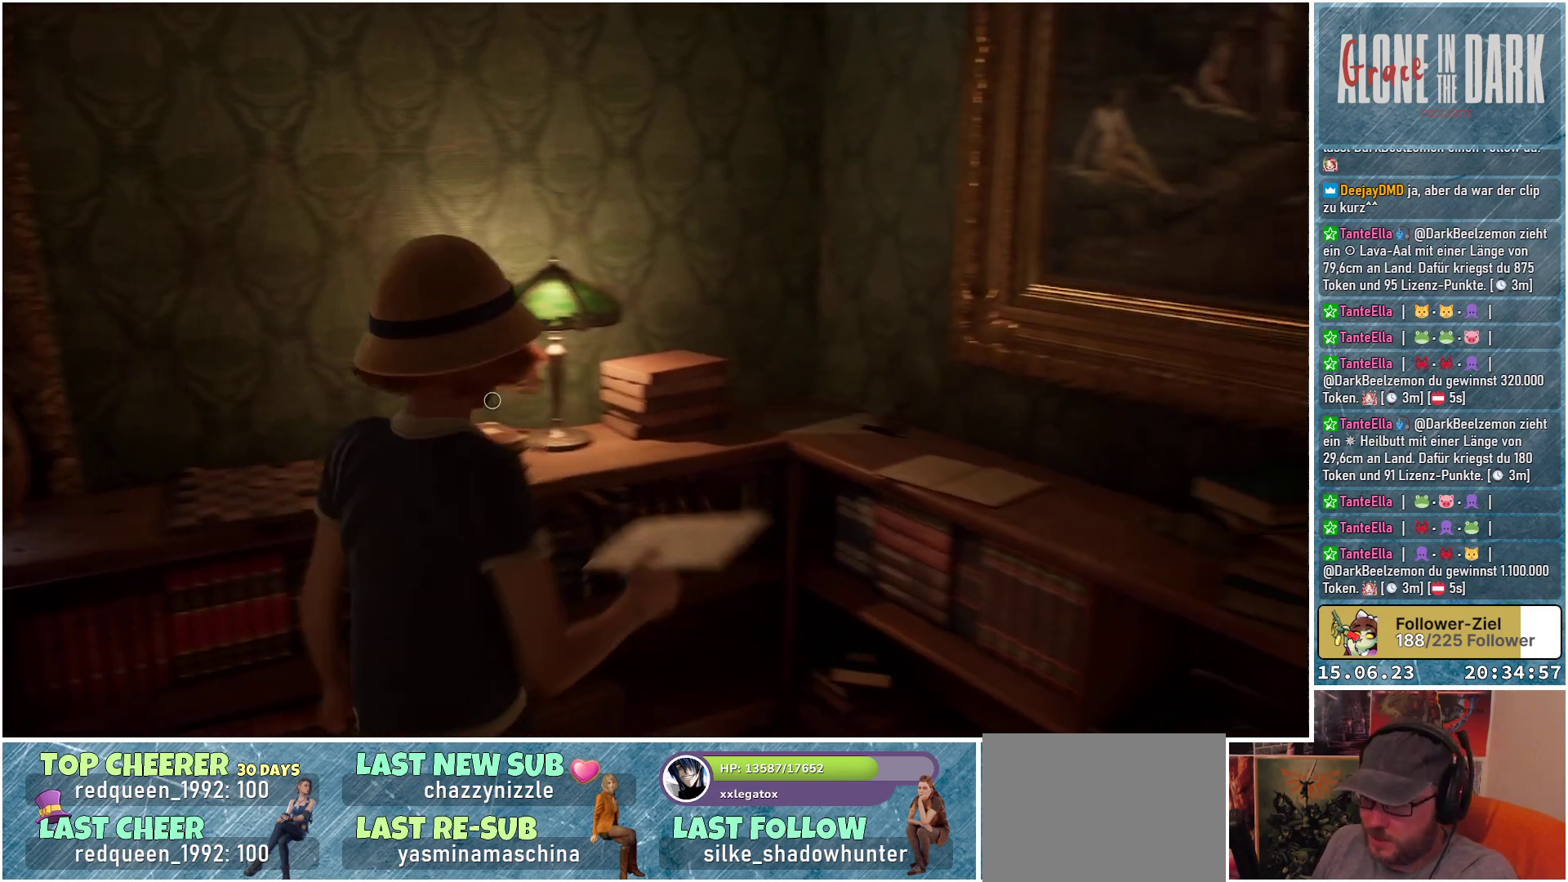
{"buttons": [], "left_stick": "center", "right_stick": "left", "events": [[17, "right_stick", "down-left"], [83, "left_stick", "center"], [117, "right_stick", "left"]]}
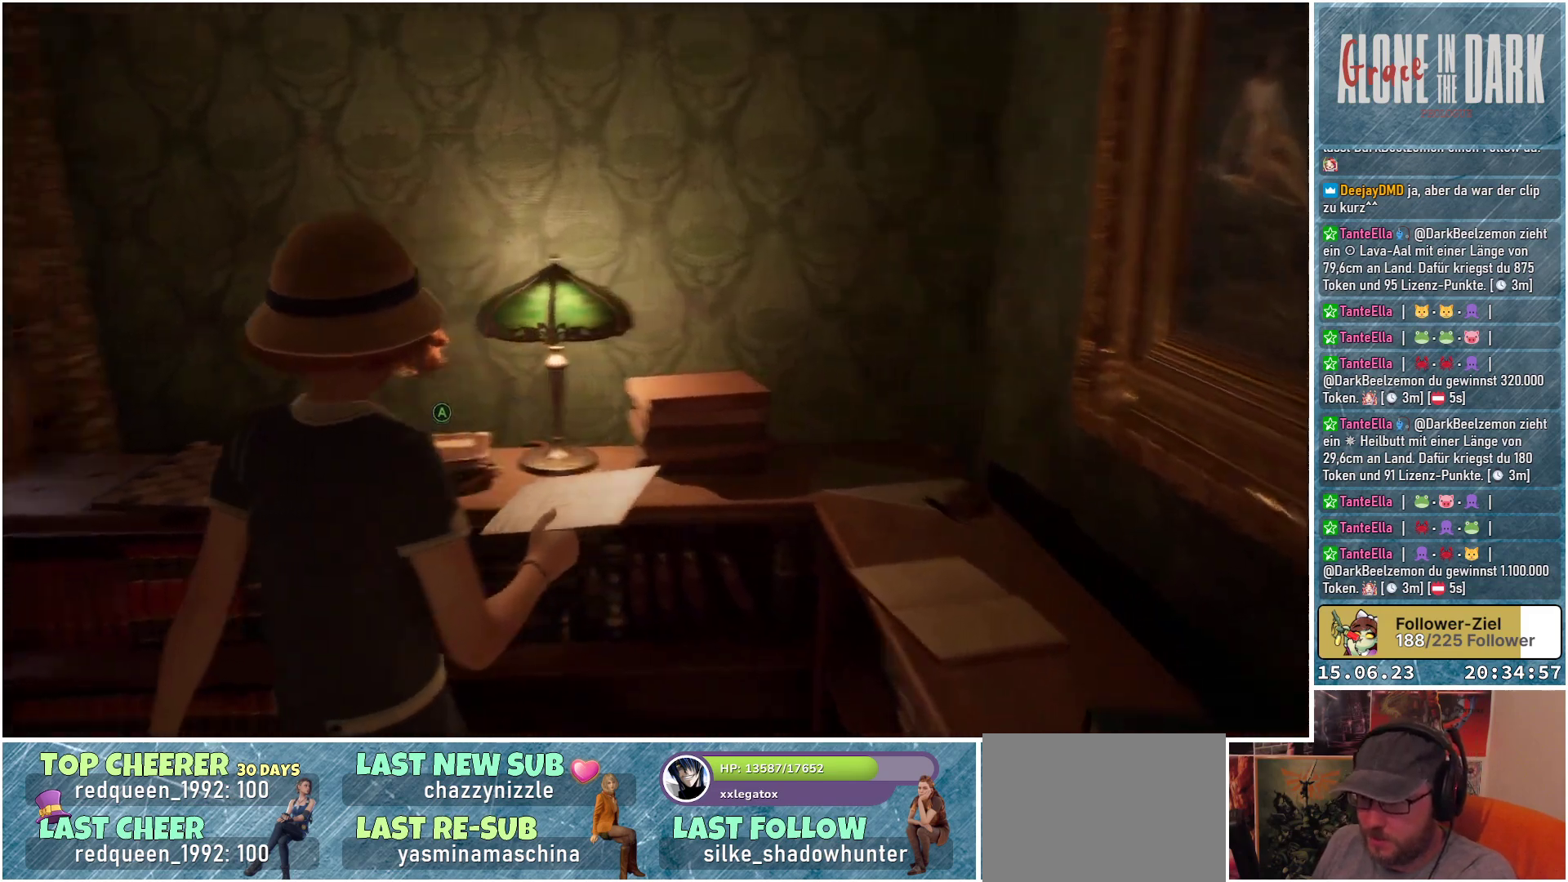
{"buttons": ["A"], "left_stick": "center", "right_stick": "center", "events": [[133, "right_stick", "center"], [483, "A", "down"]]}
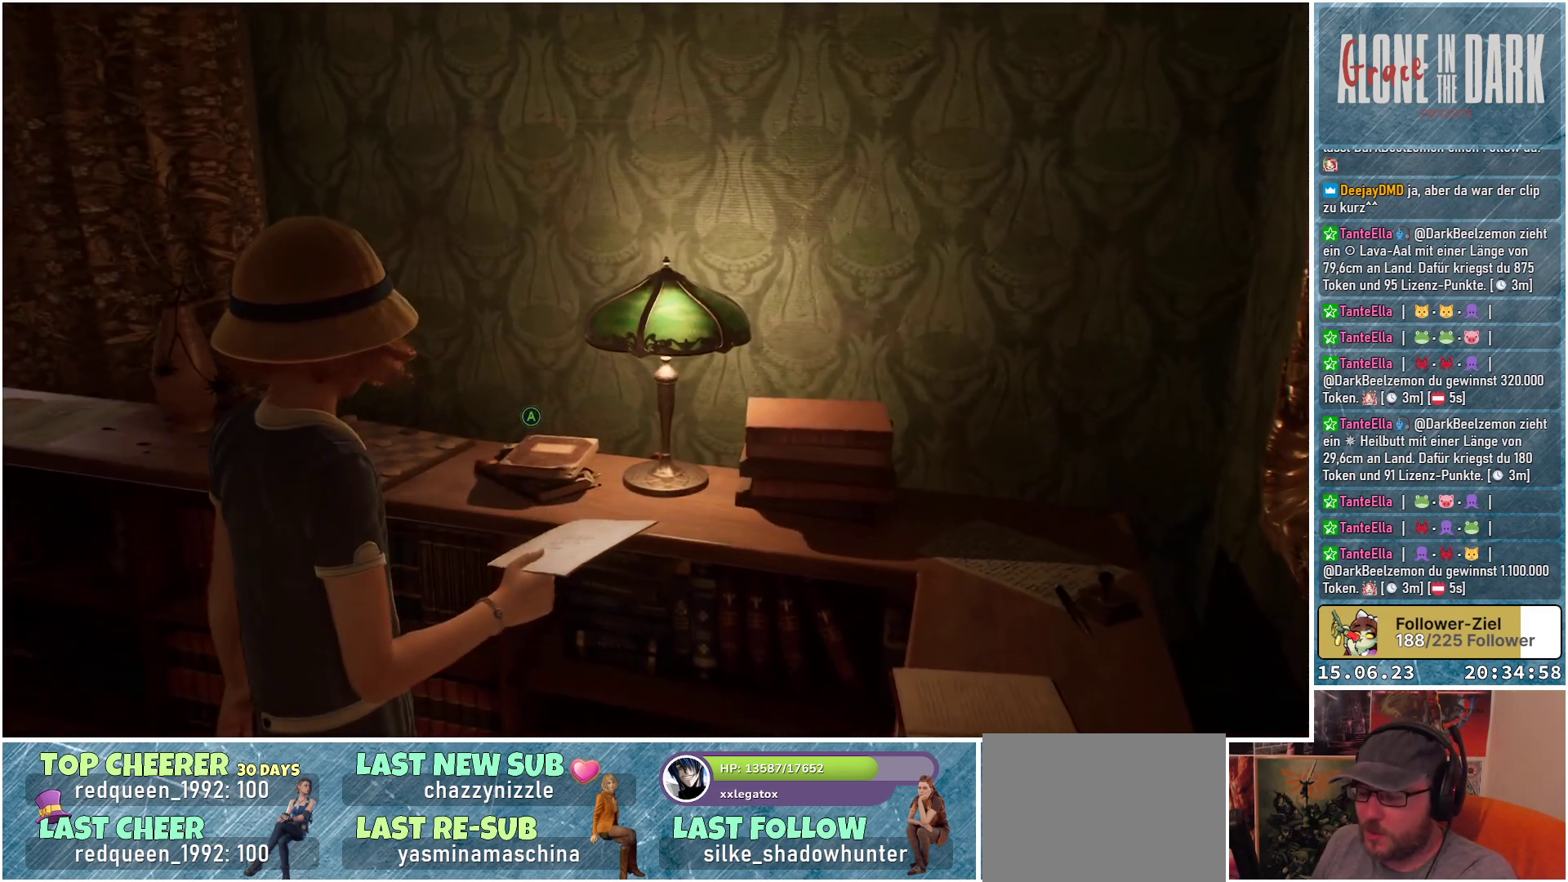
{"buttons": [], "left_stick": "center", "right_stick": "center", "events": [[67, "A", "up"]]}
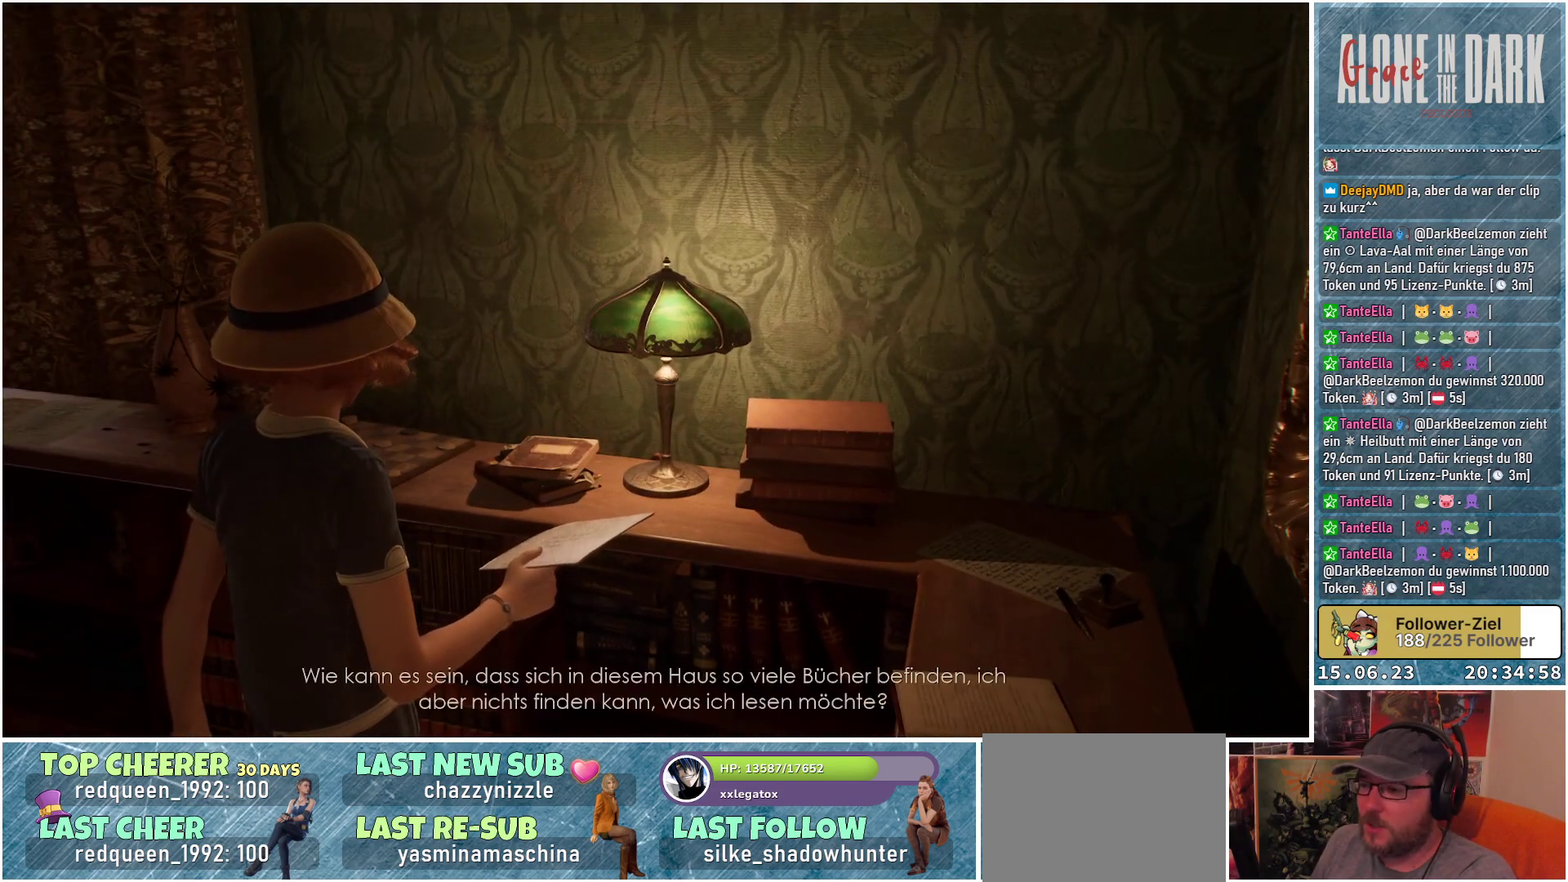
{"buttons": [], "left_stick": "center", "right_stick": "center", "events": []}
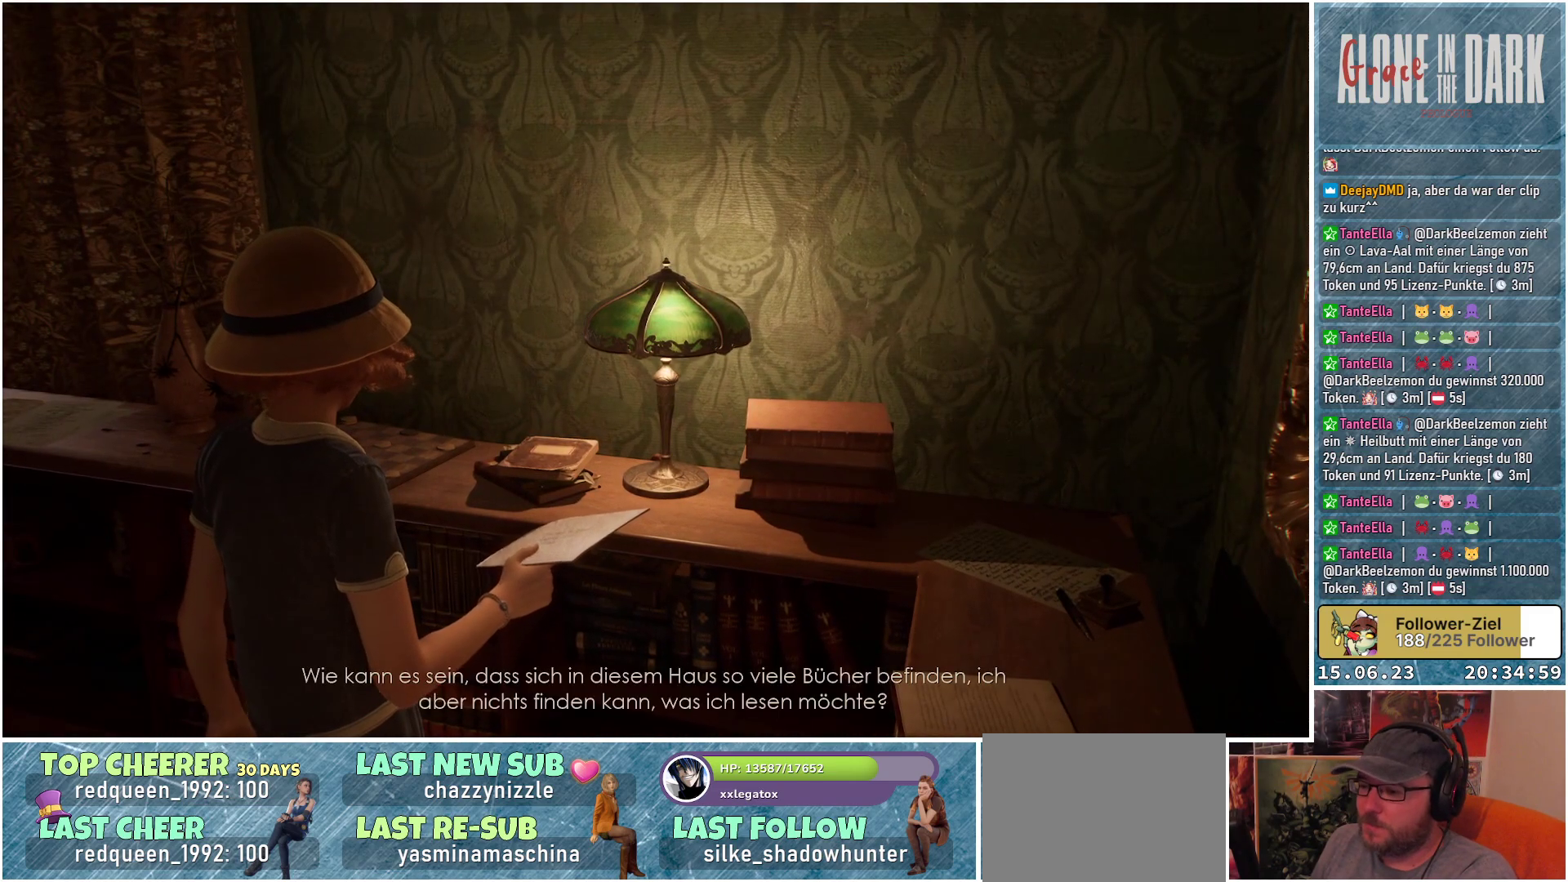
{"buttons": [], "left_stick": "center", "right_stick": "center", "events": []}
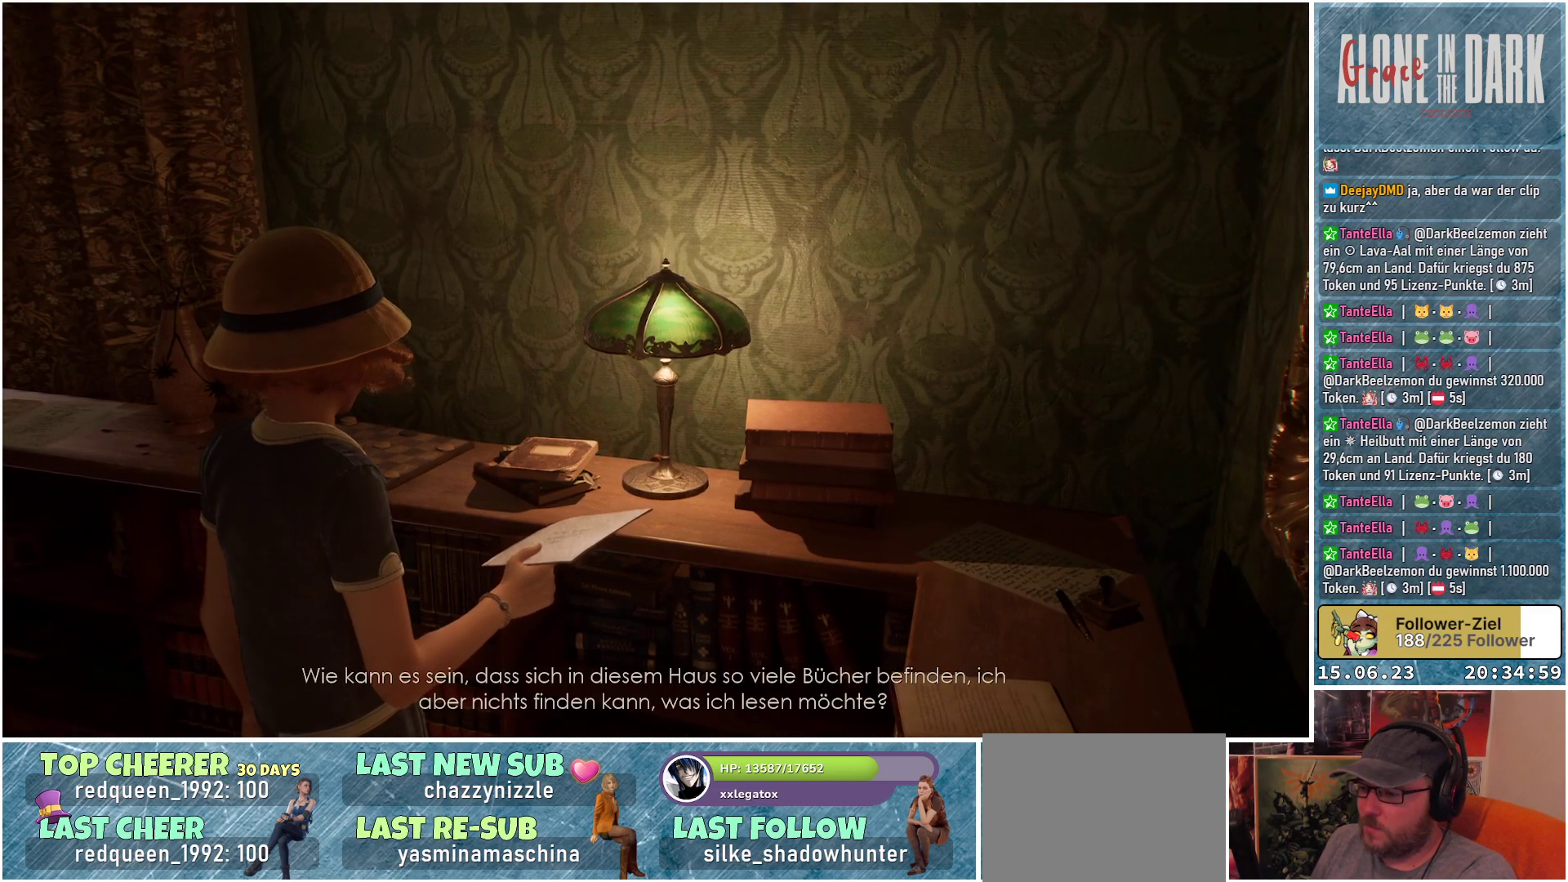
{"buttons": [], "left_stick": "center", "right_stick": "center", "events": []}
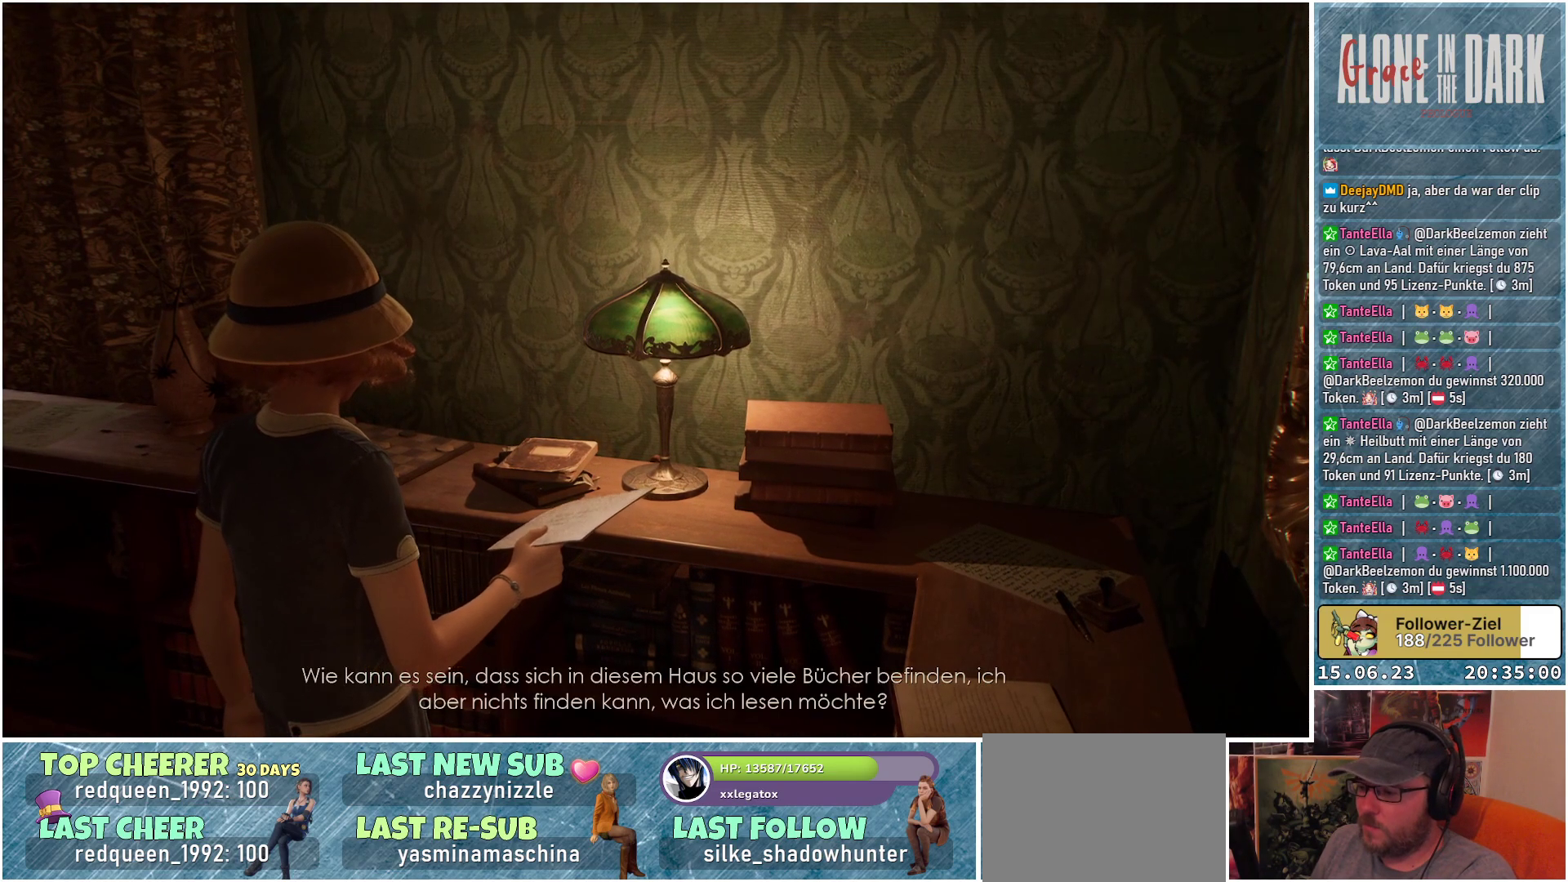
{"buttons": [], "left_stick": "center", "right_stick": "center", "events": []}
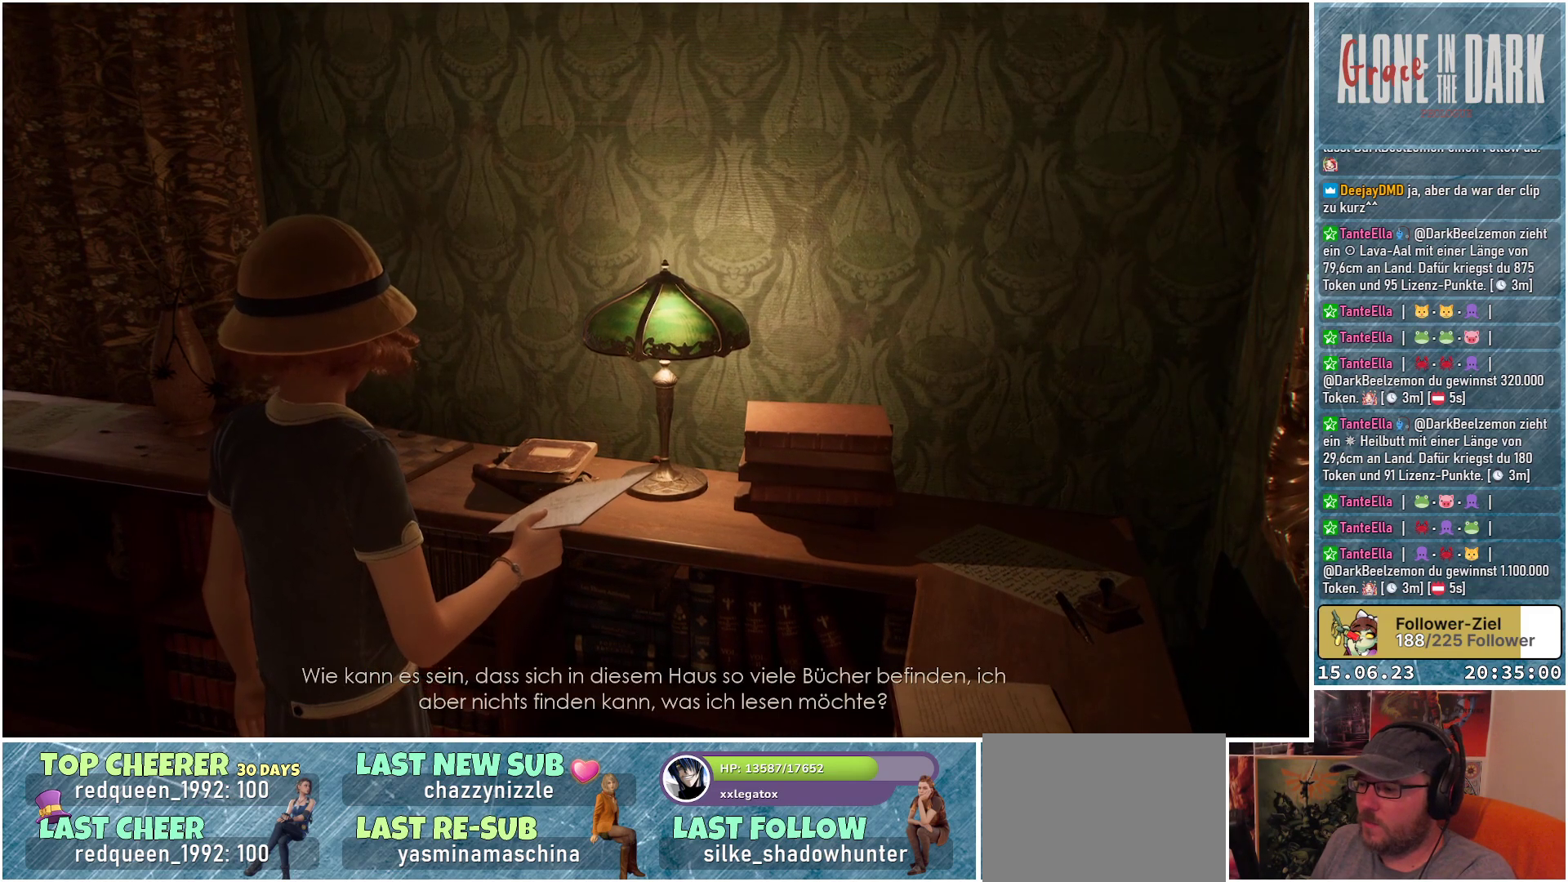
{"buttons": [], "left_stick": "center", "right_stick": "center", "events": []}
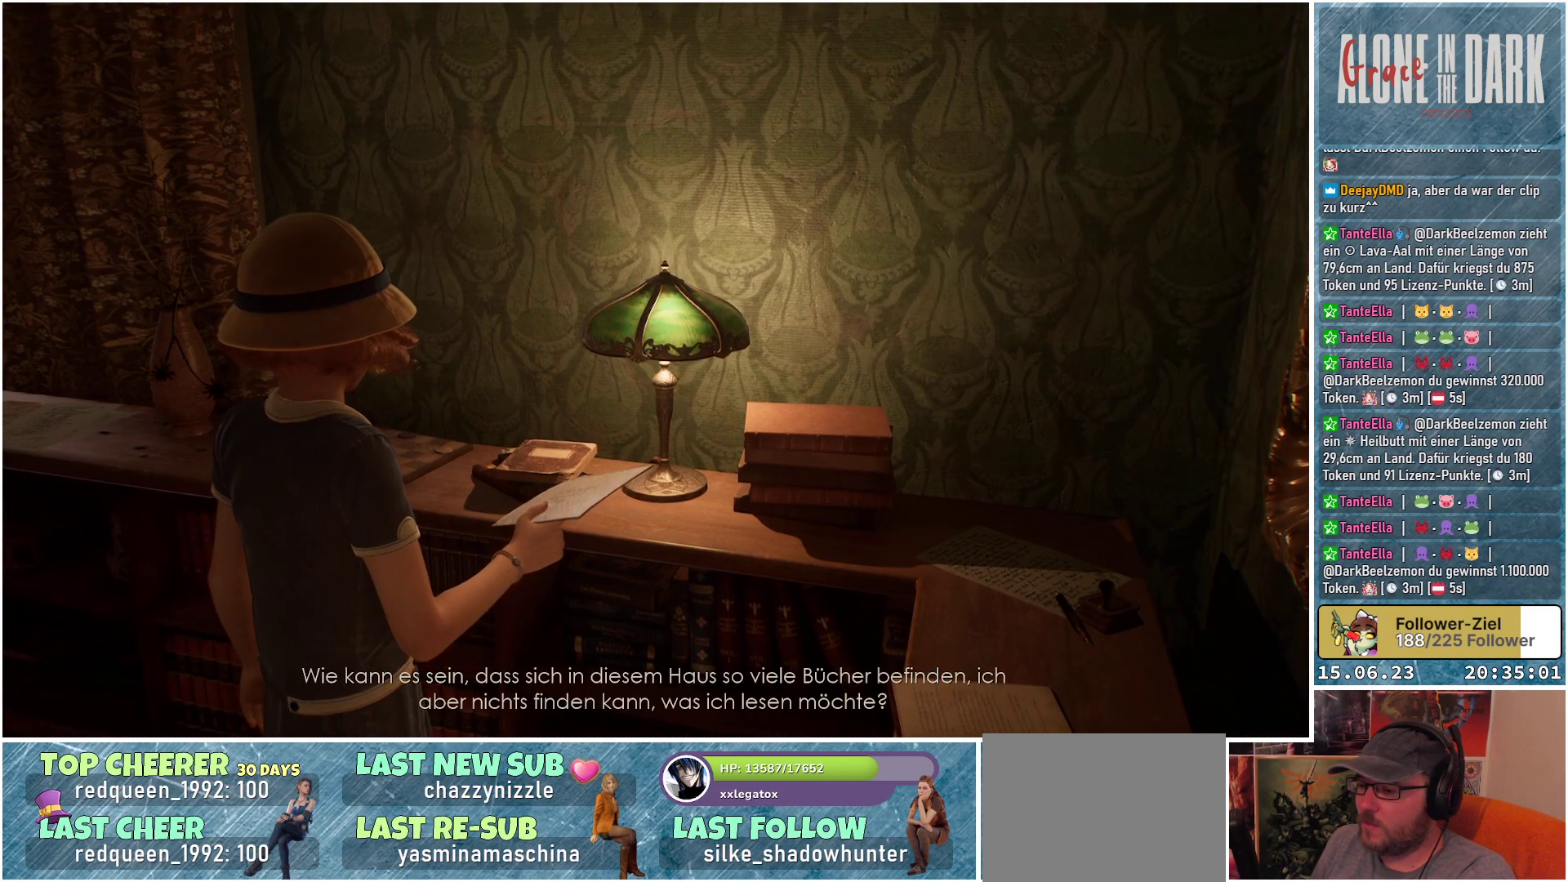
{"buttons": [], "left_stick": "center", "right_stick": "center", "events": []}
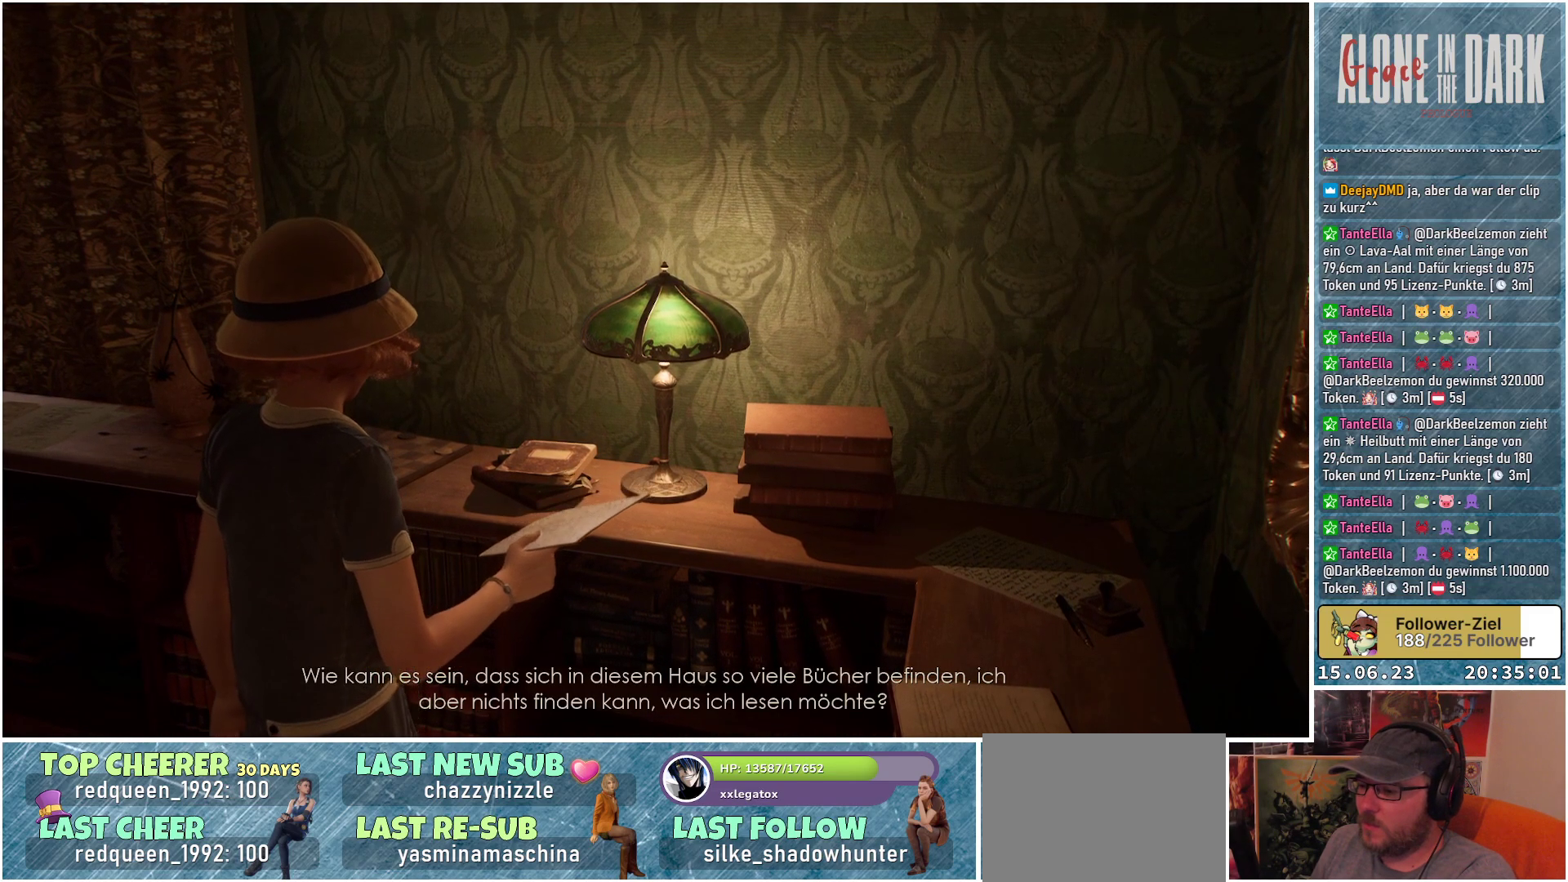
{"buttons": [], "left_stick": "center", "right_stick": "center", "events": []}
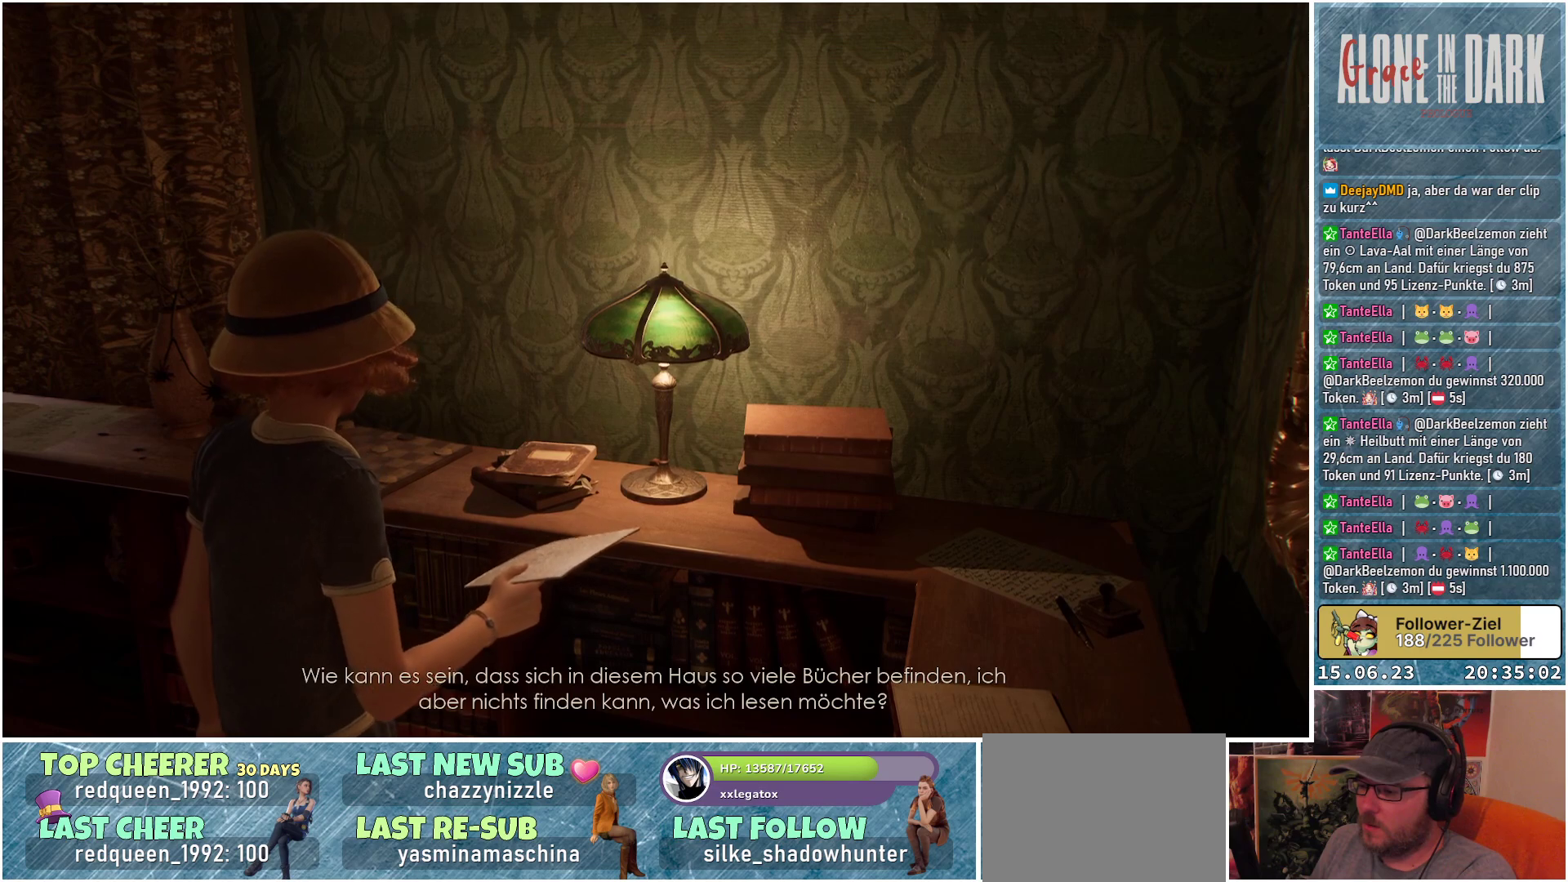
{"buttons": [], "left_stick": "center", "right_stick": "center", "events": []}
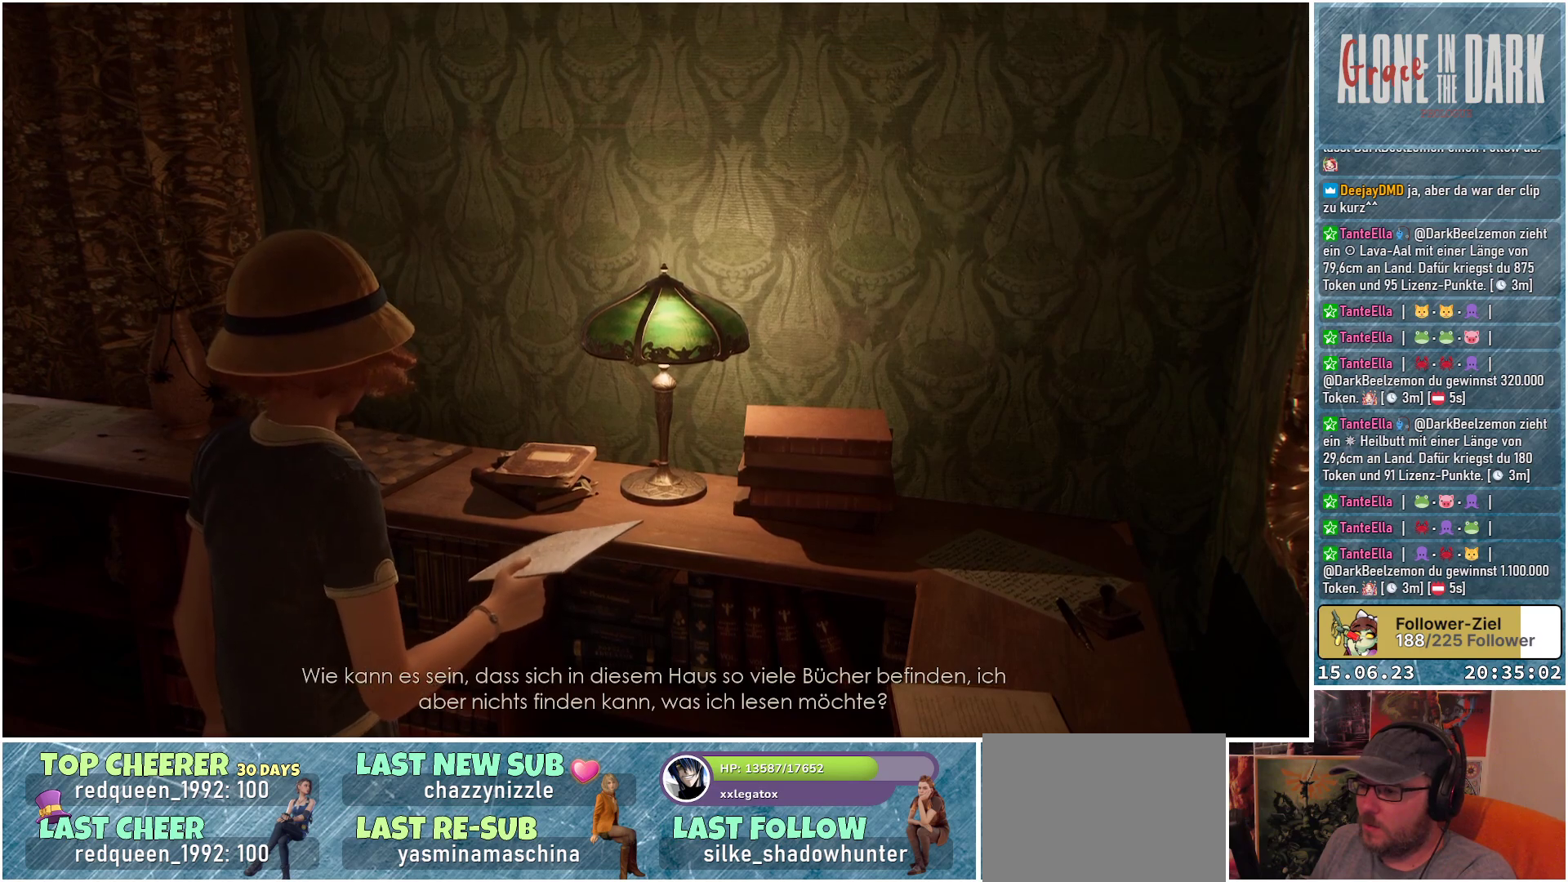
{"buttons": [], "left_stick": "center", "right_stick": "right", "events": [[167, "right_stick", "right"]]}
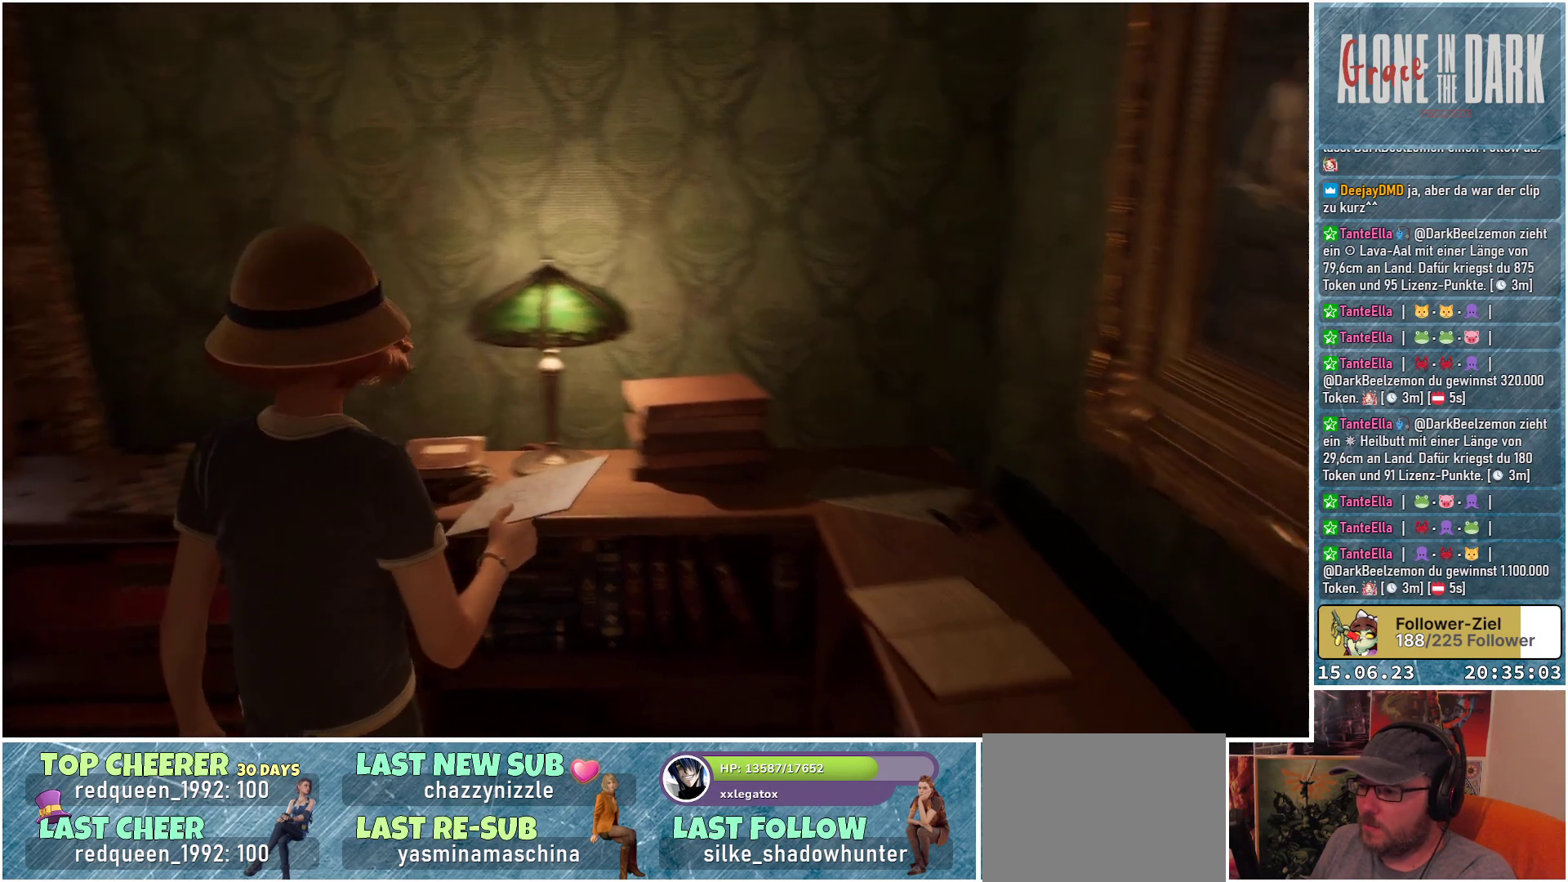
{"buttons": [], "left_stick": "center", "right_stick": "up-right", "events": [[433, "right_stick", "up-right"]]}
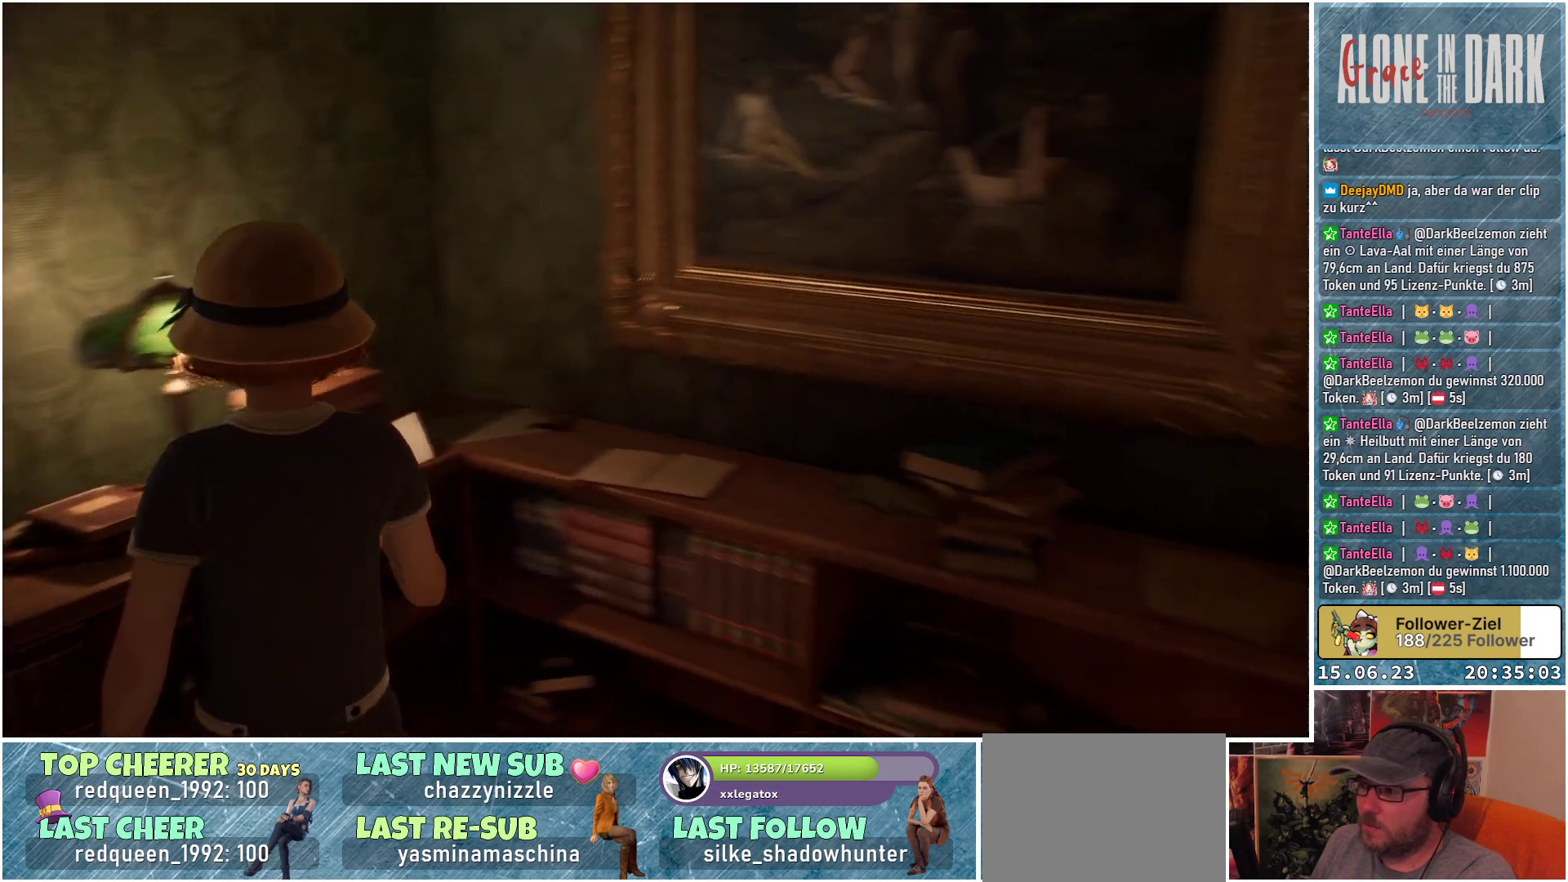
{"buttons": [], "left_stick": "up-right", "right_stick": "right", "events": [[233, "right_stick", "center"], [333, "left_stick", "up-right"], [417, "right_stick", "right"]]}